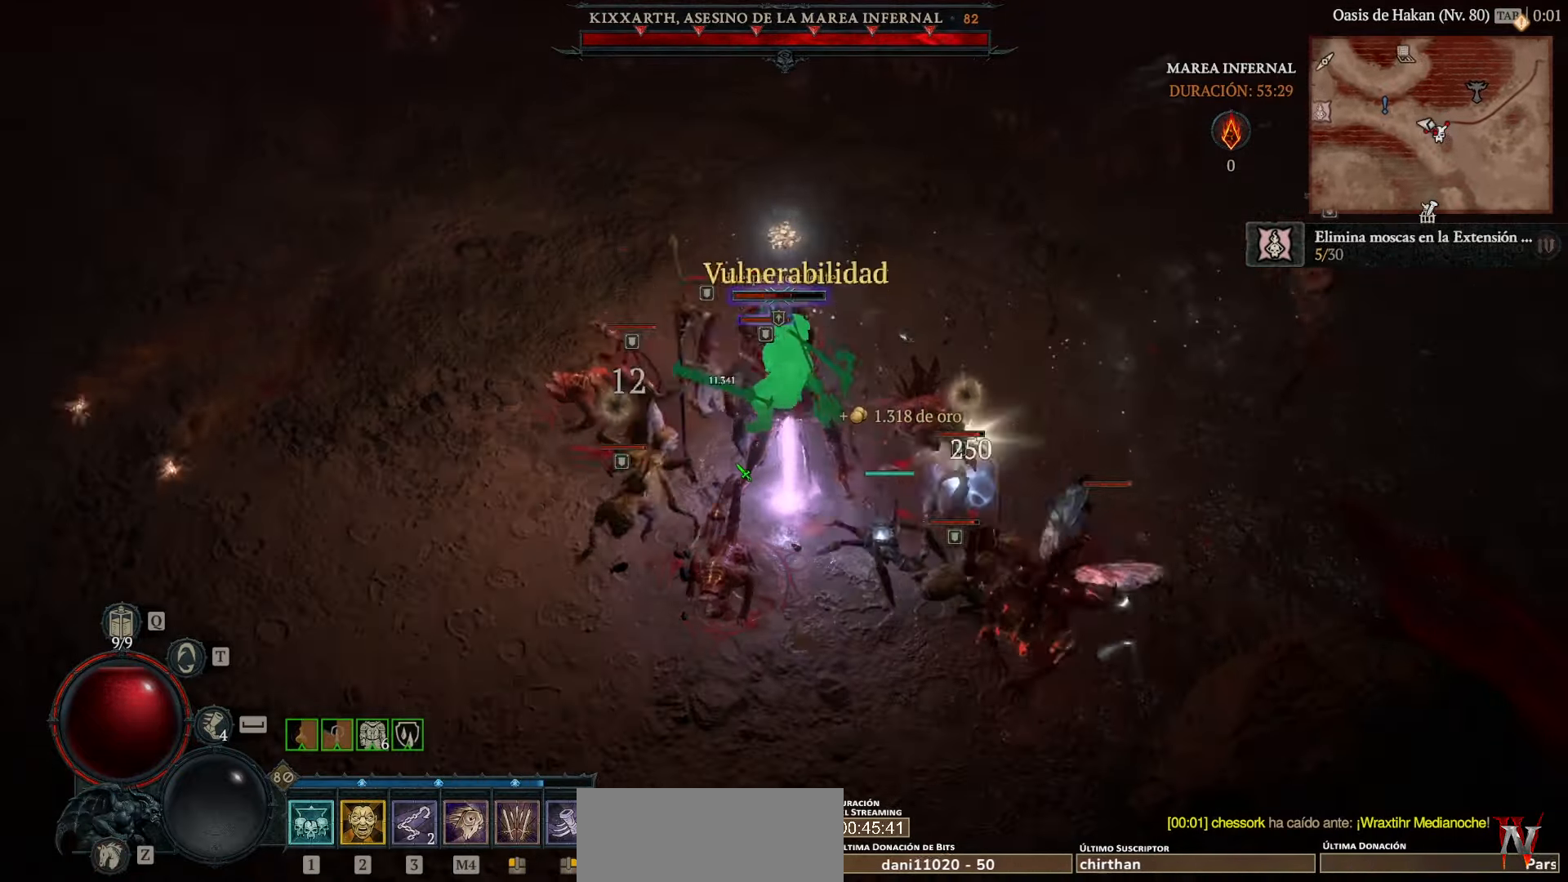
Gameplay with keyboard and mouse; each line is a JSON object with the keys and mouse buttons held at the frame after it. "events" lists presses ("down") and releases ("up") of "space", "mouse_left" and "mouse_right" between this image and that frame as [ms after this image, input, new state], when the widget could be followed in between. "mouse_left", "mouse_right" = the "left", "right" buttons of the "mouse" list. No other keys are recorded. Not read: mouse_move other_keys.
{"keys": [], "mouse": [], "events": []}
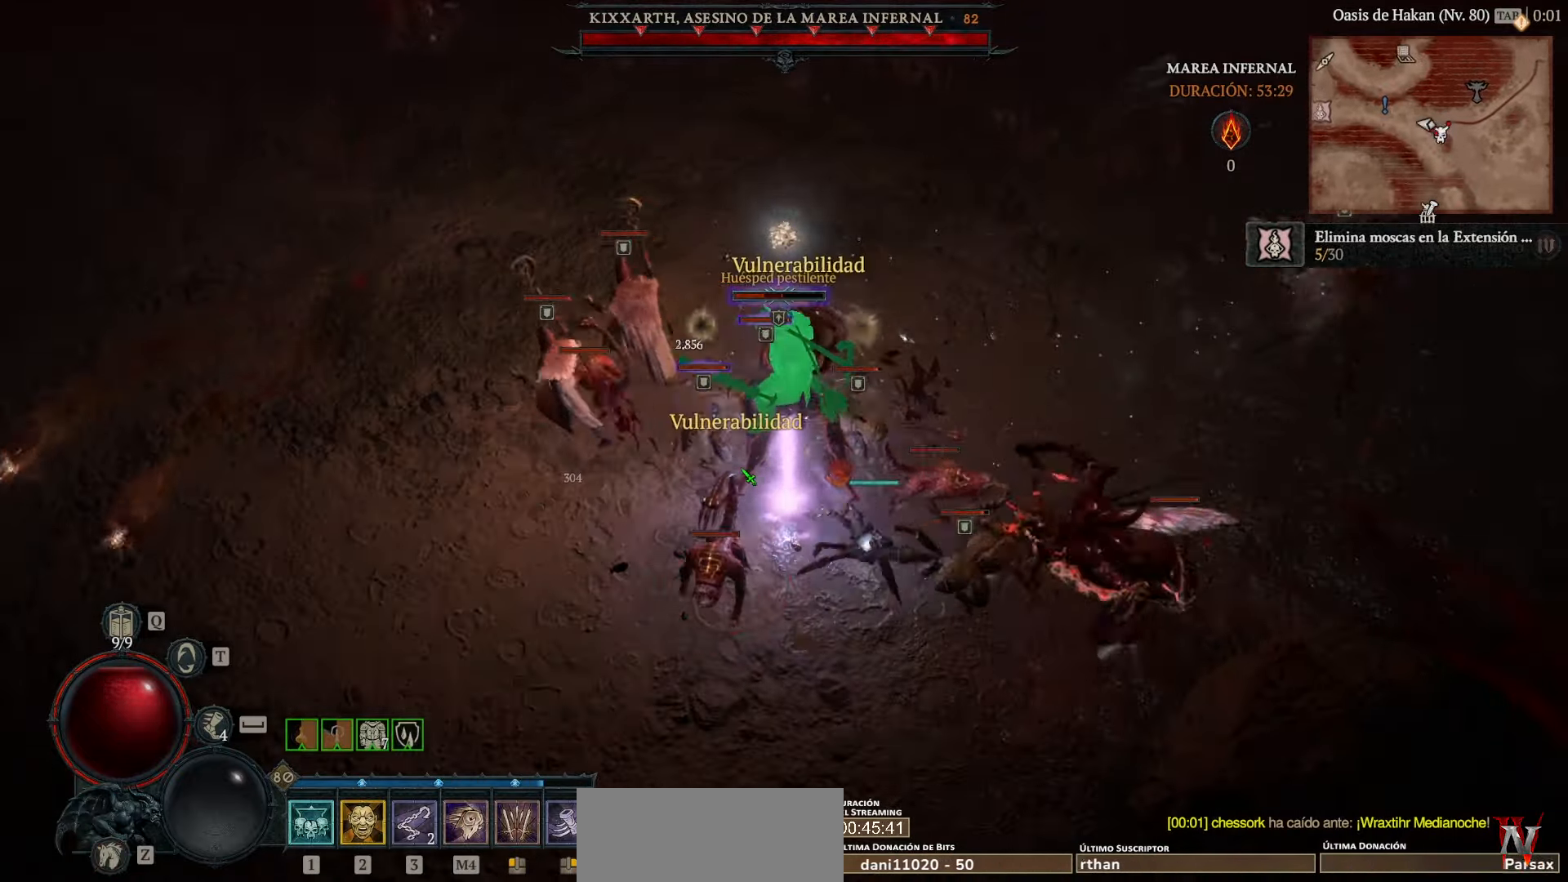
{"keys": [], "mouse": [], "events": []}
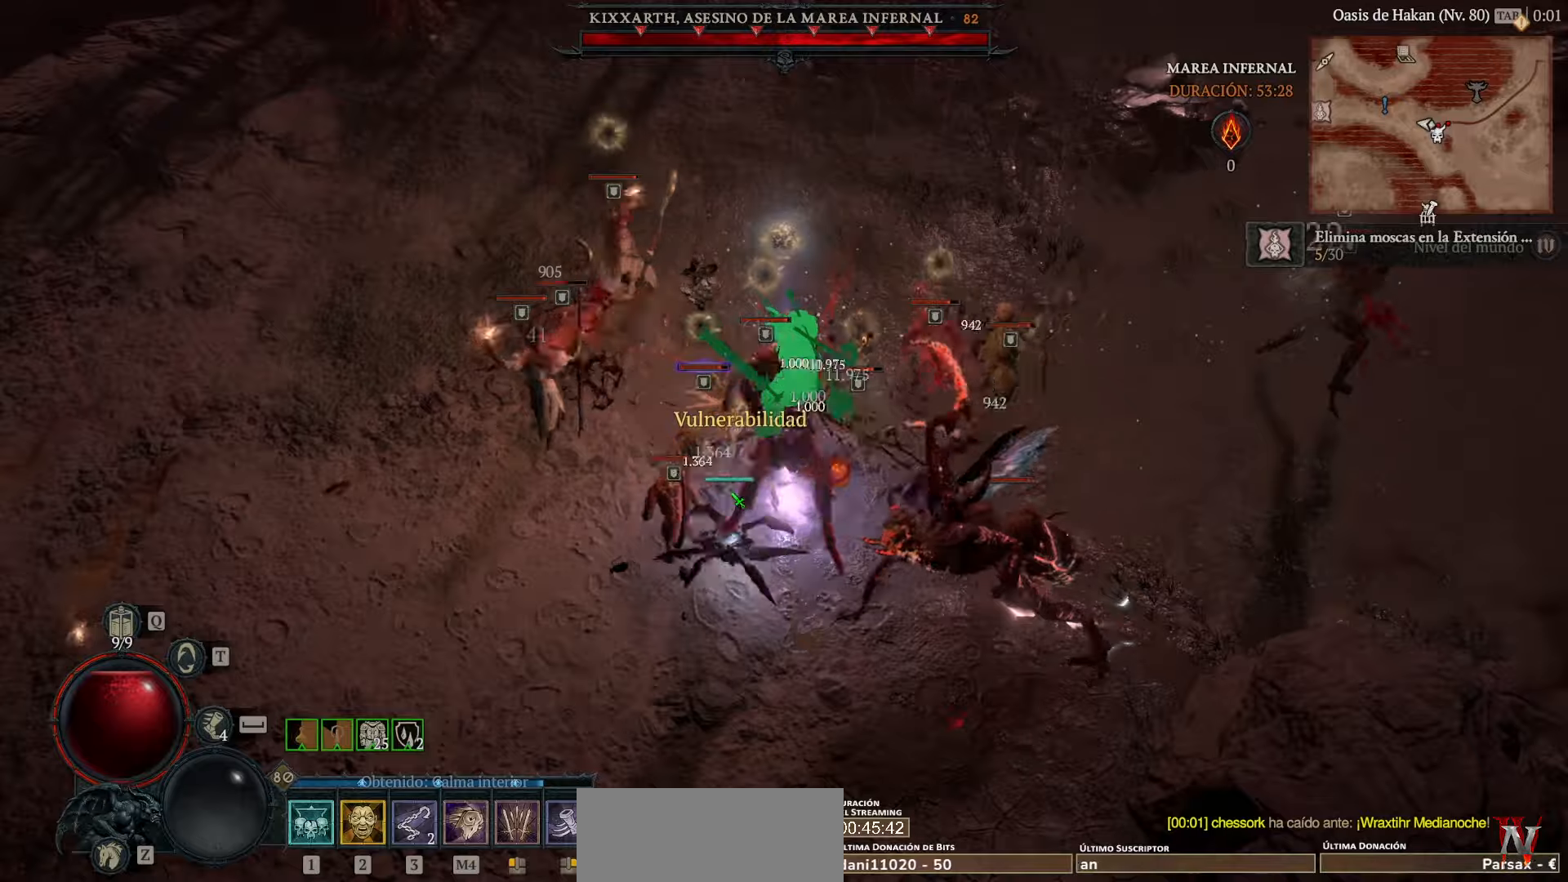
{"keys": [], "mouse": [], "events": []}
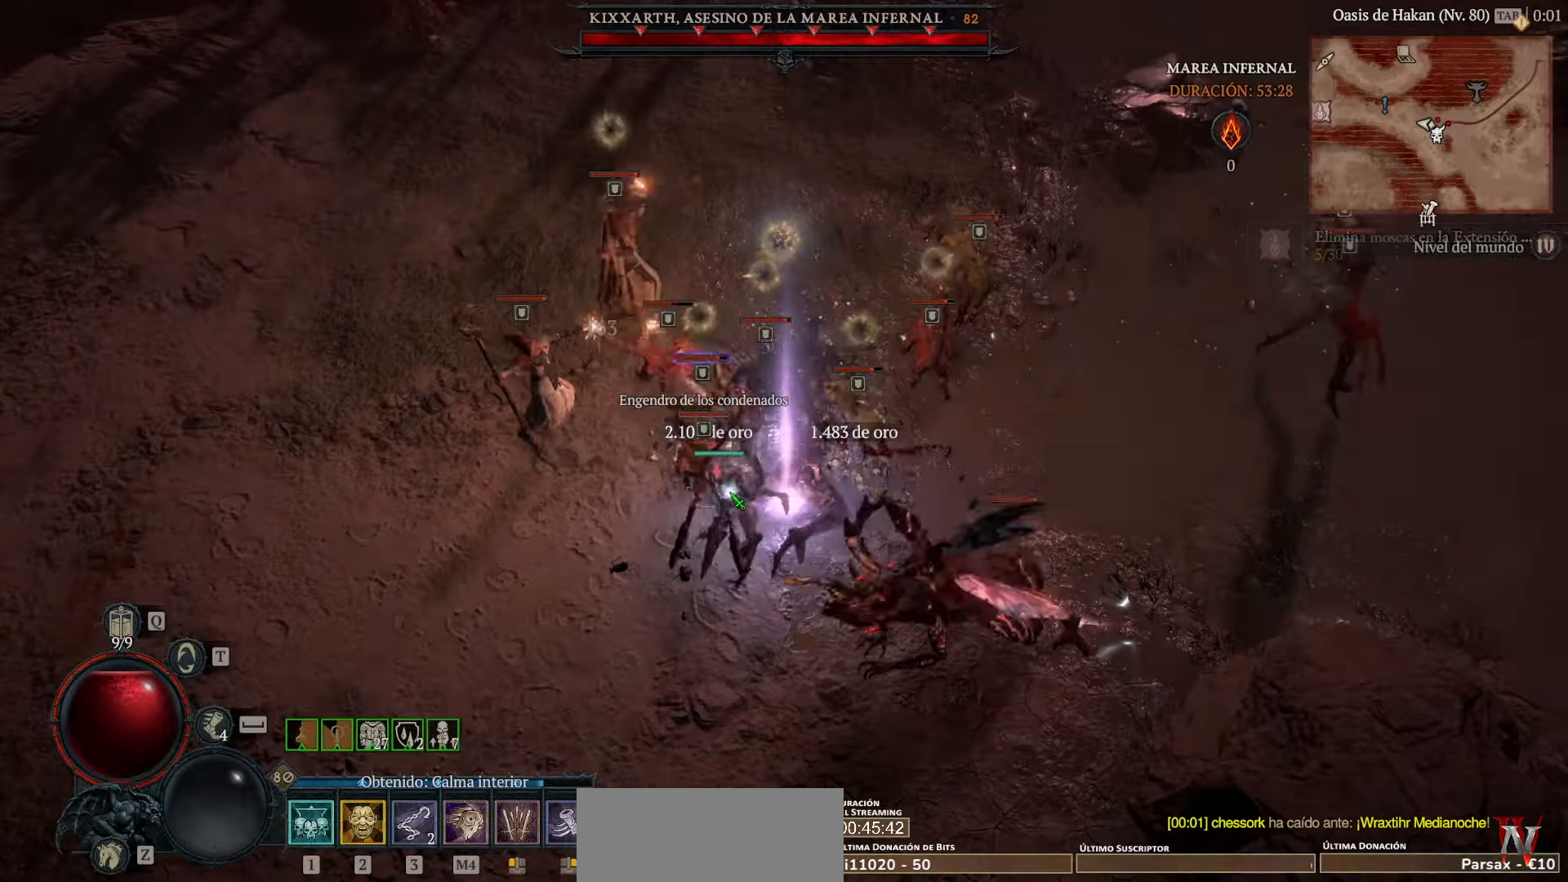
{"keys": [], "mouse": [], "events": []}
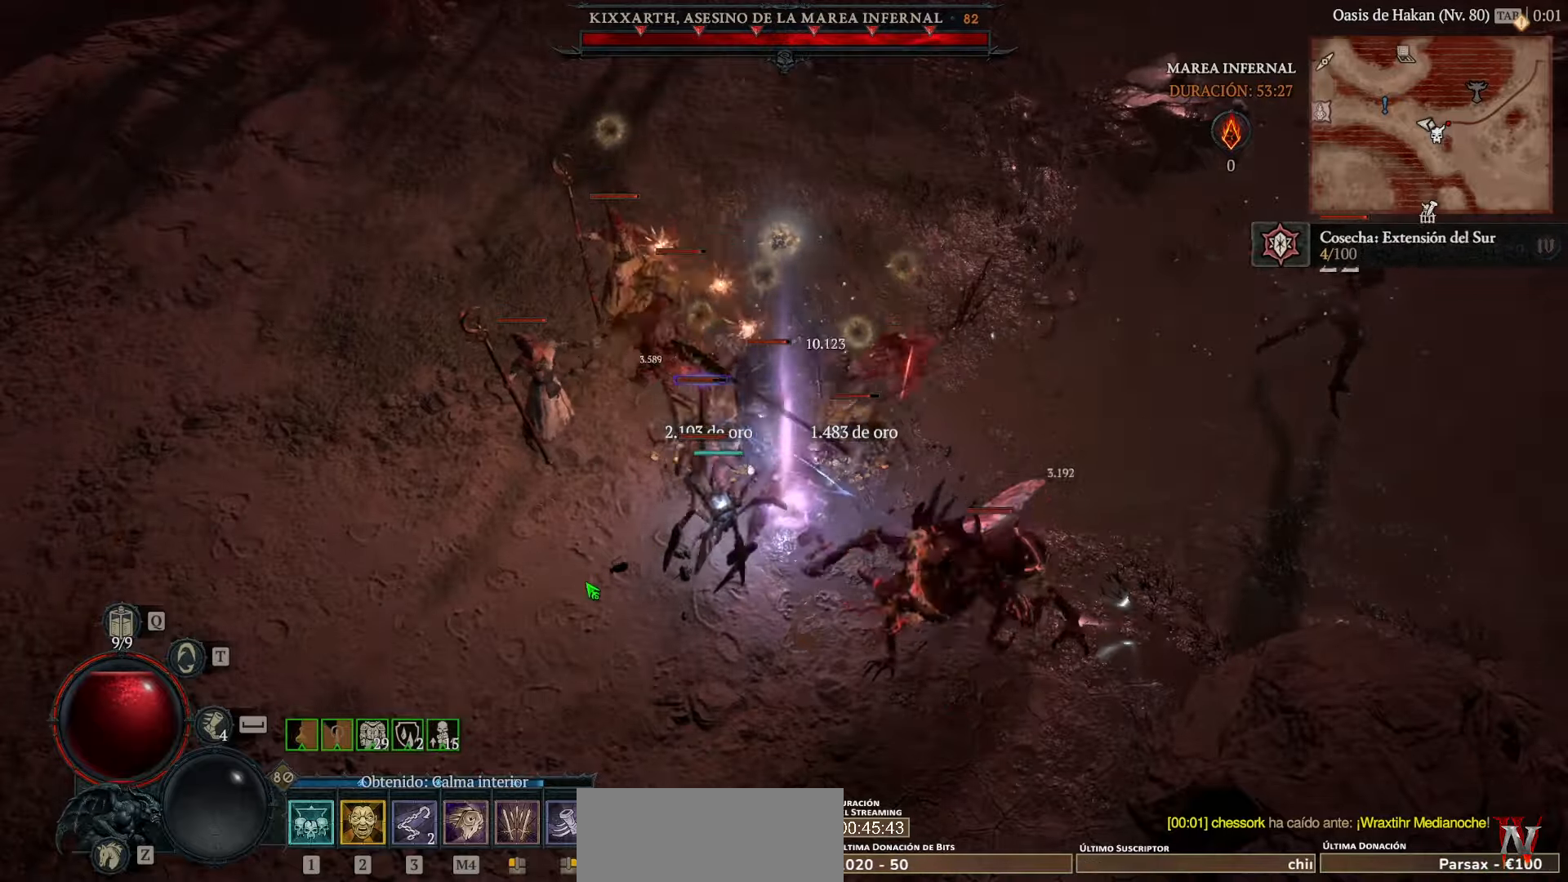
{"keys": [], "mouse": ["left"], "events": [[80, "mouse_left", "down"]]}
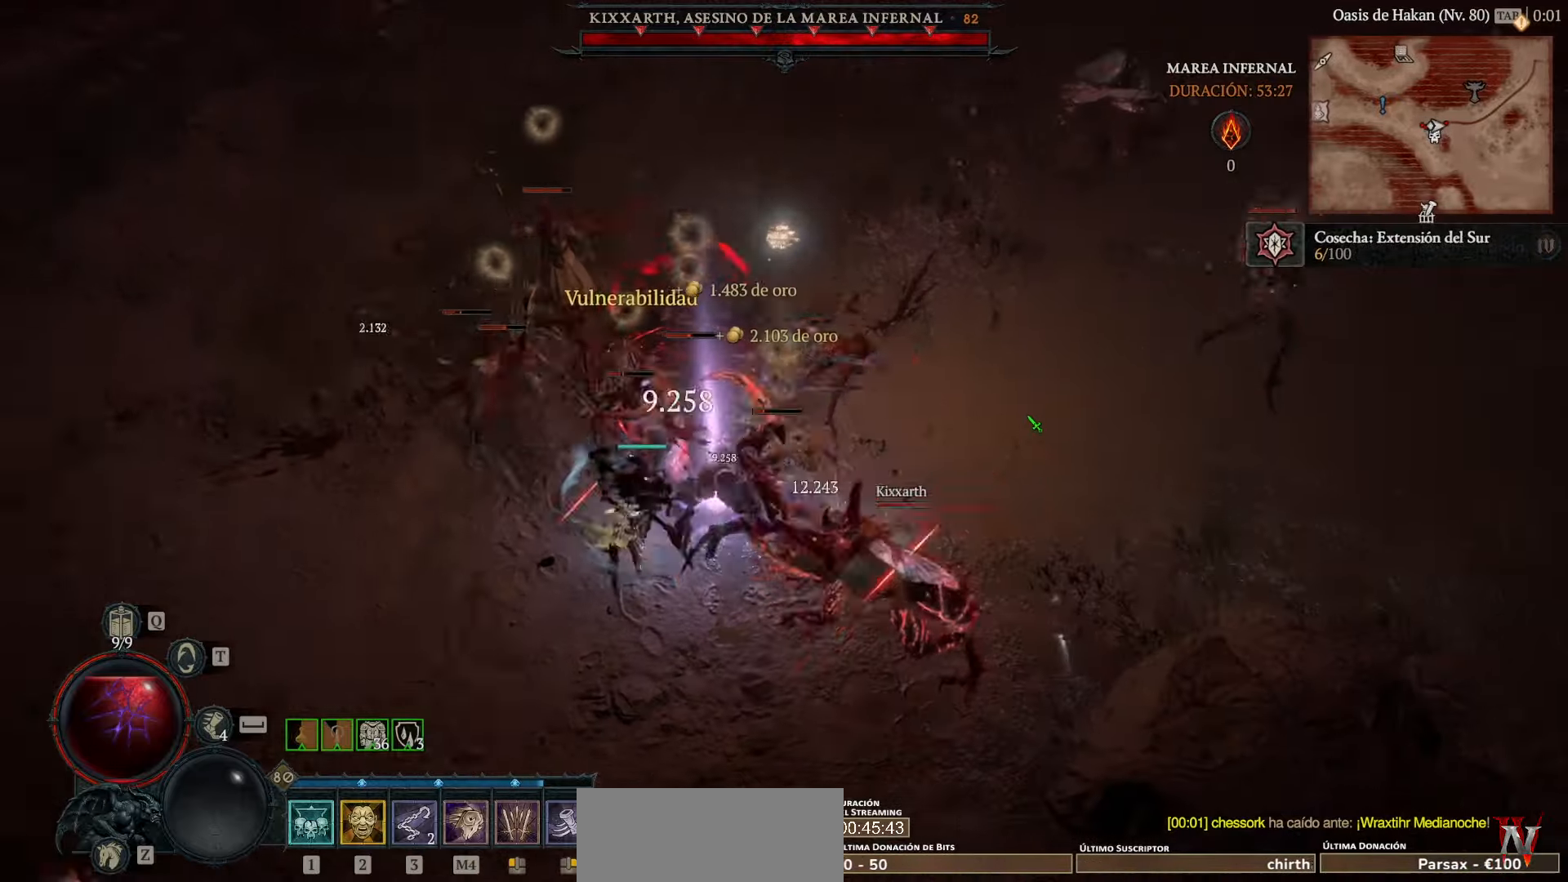
{"keys": [], "mouse": ["left"], "events": []}
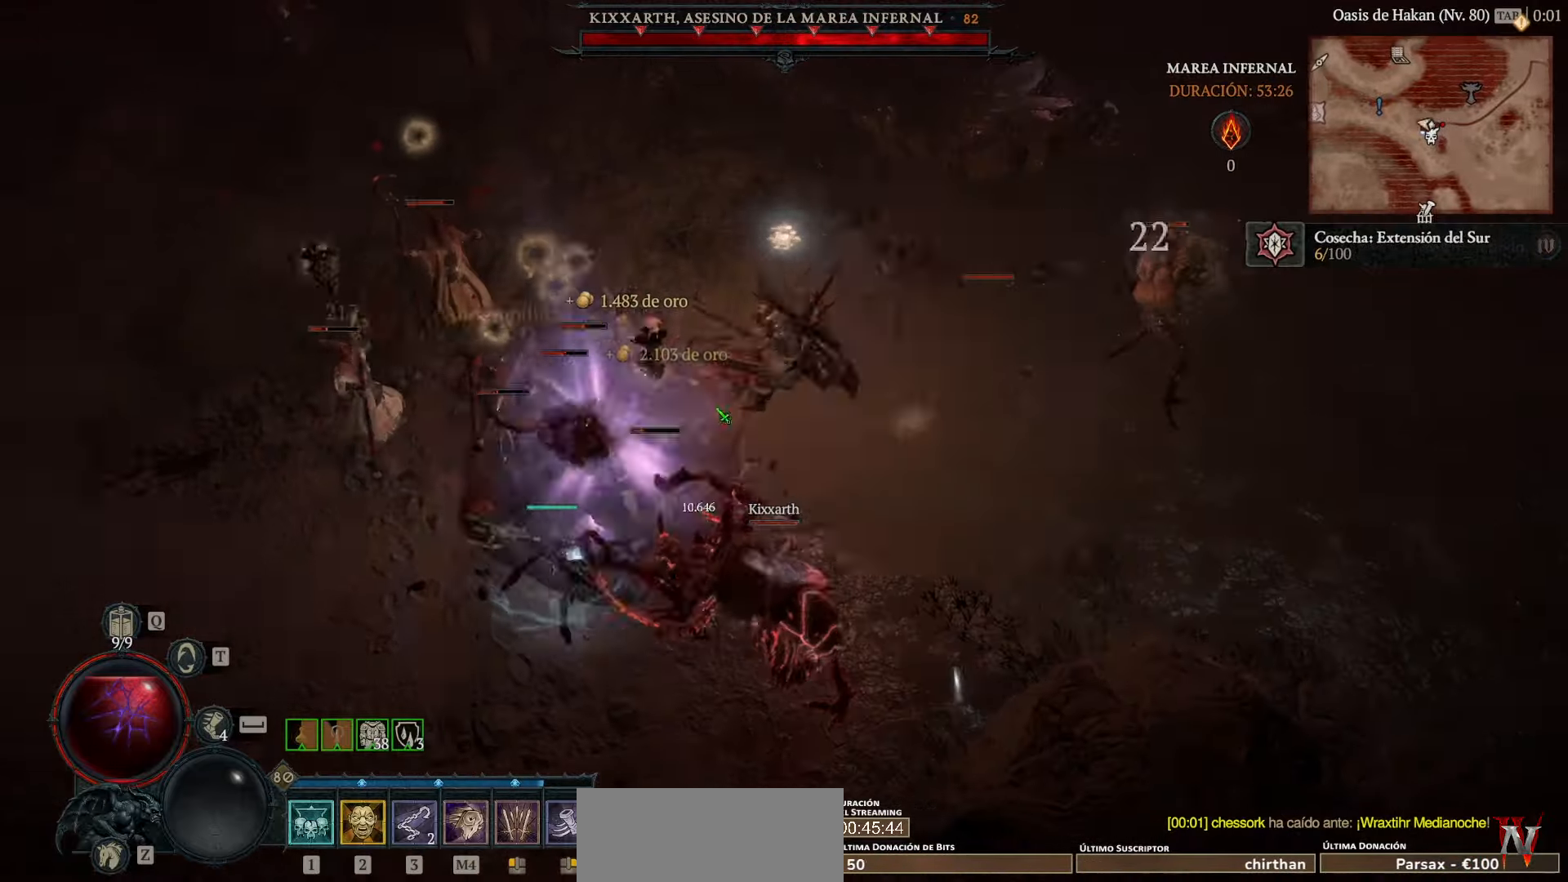
{"keys": [], "mouse": [], "events": [[480, "mouse_left", "up"]]}
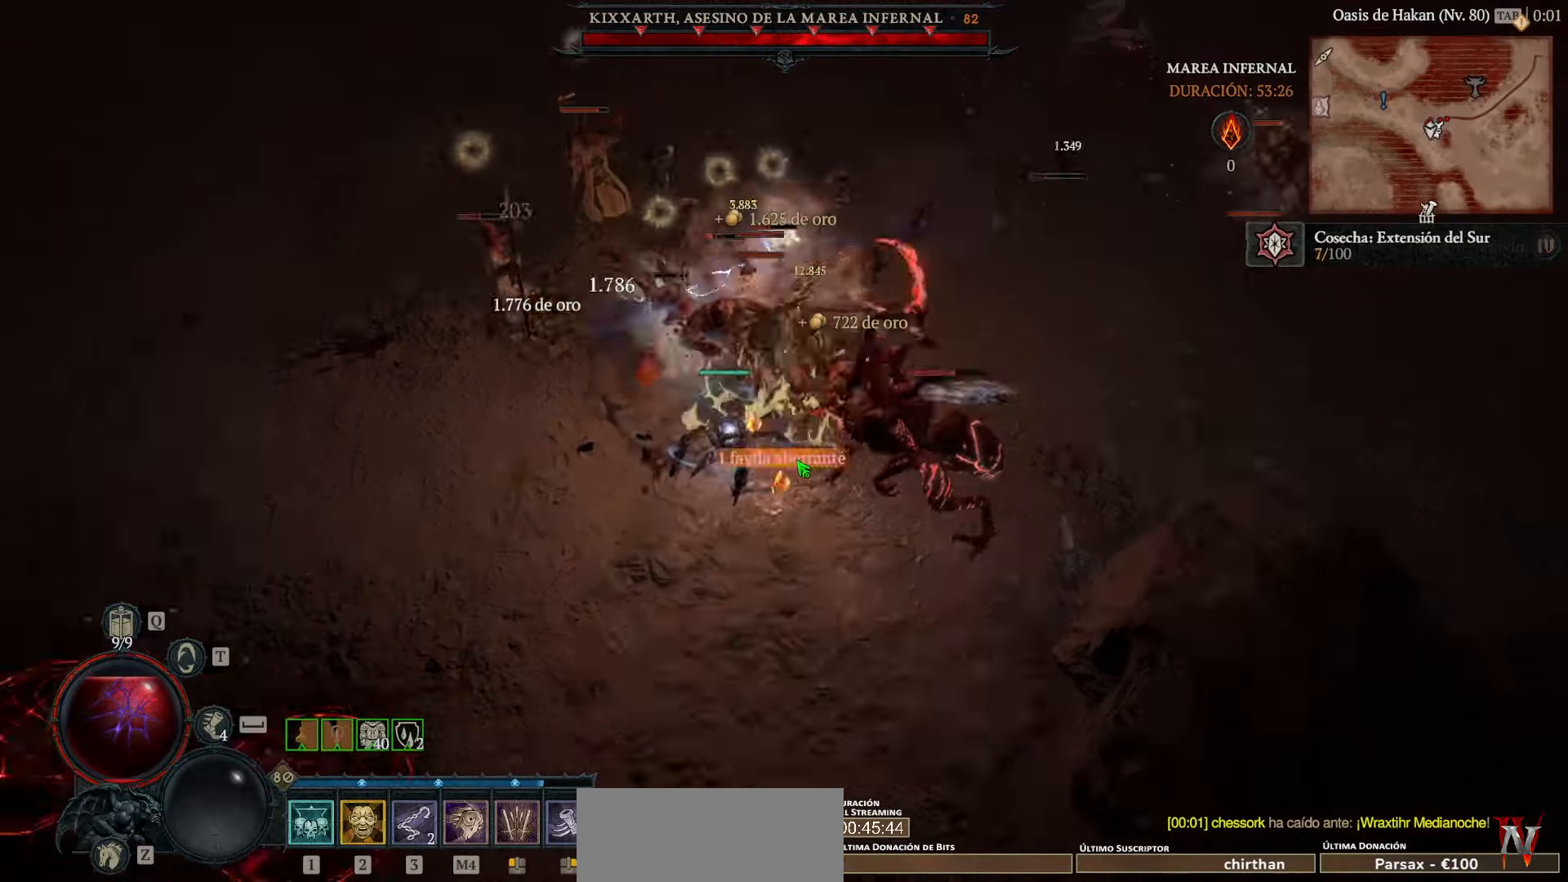
{"keys": [], "mouse": [], "events": []}
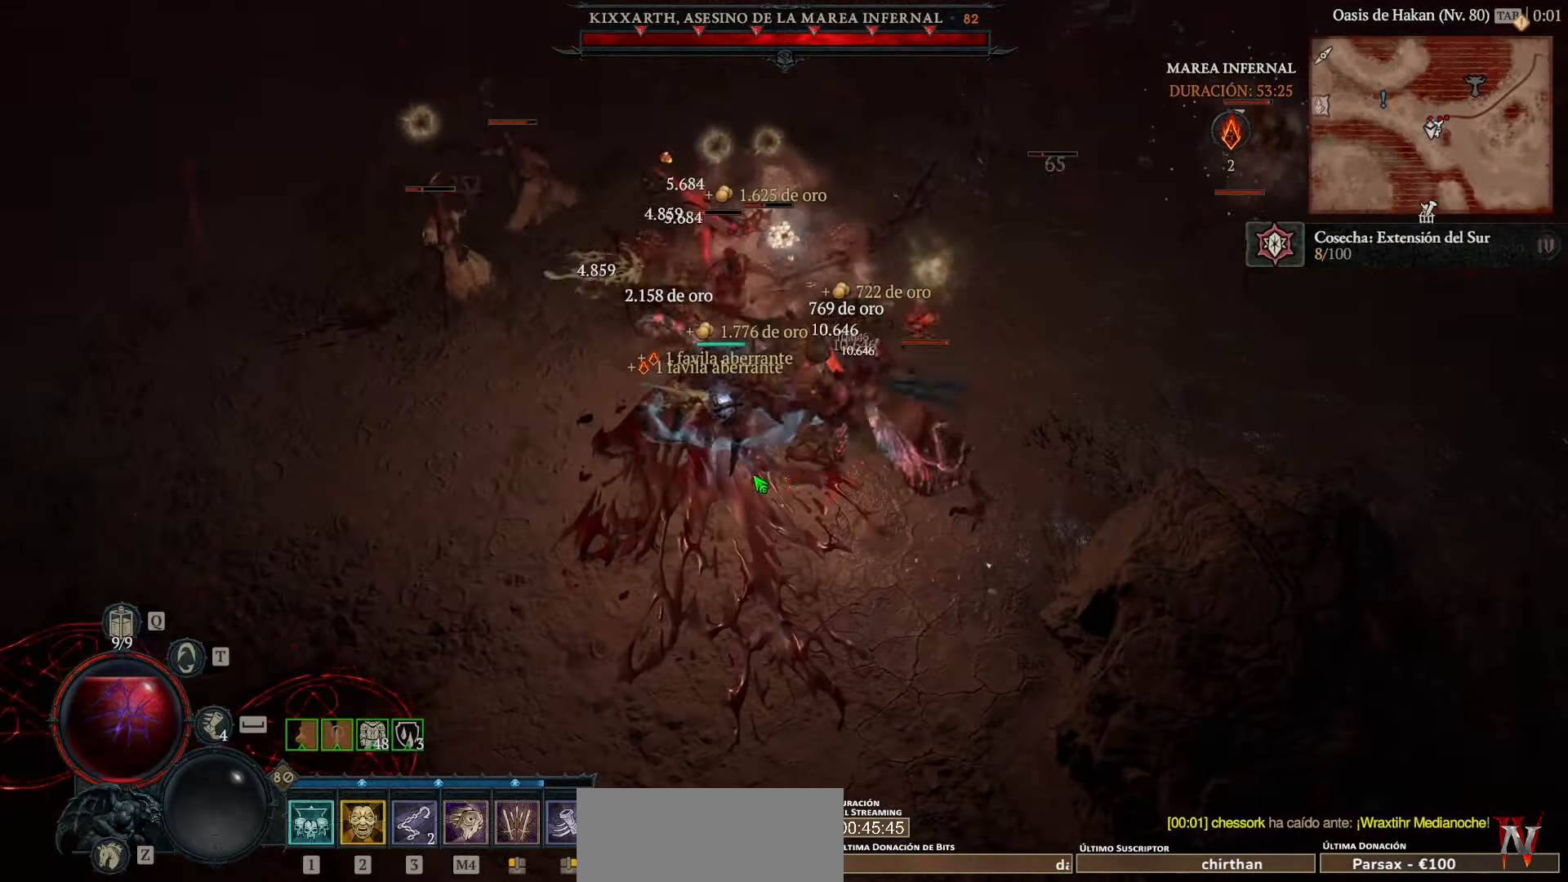
{"keys": [], "mouse": [], "events": []}
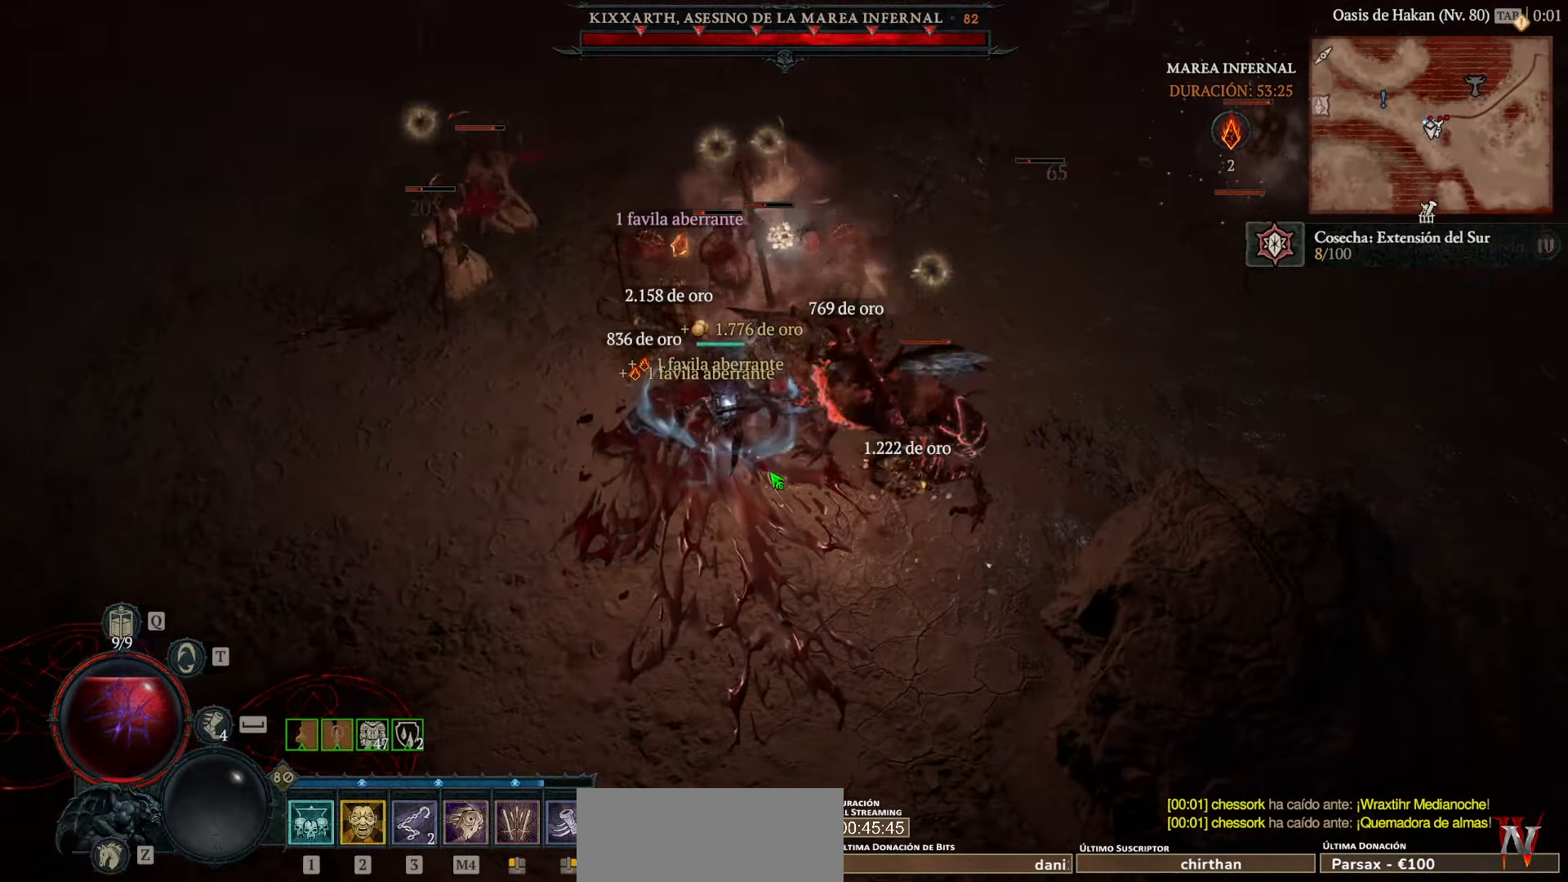
{"keys": [], "mouse": [], "events": []}
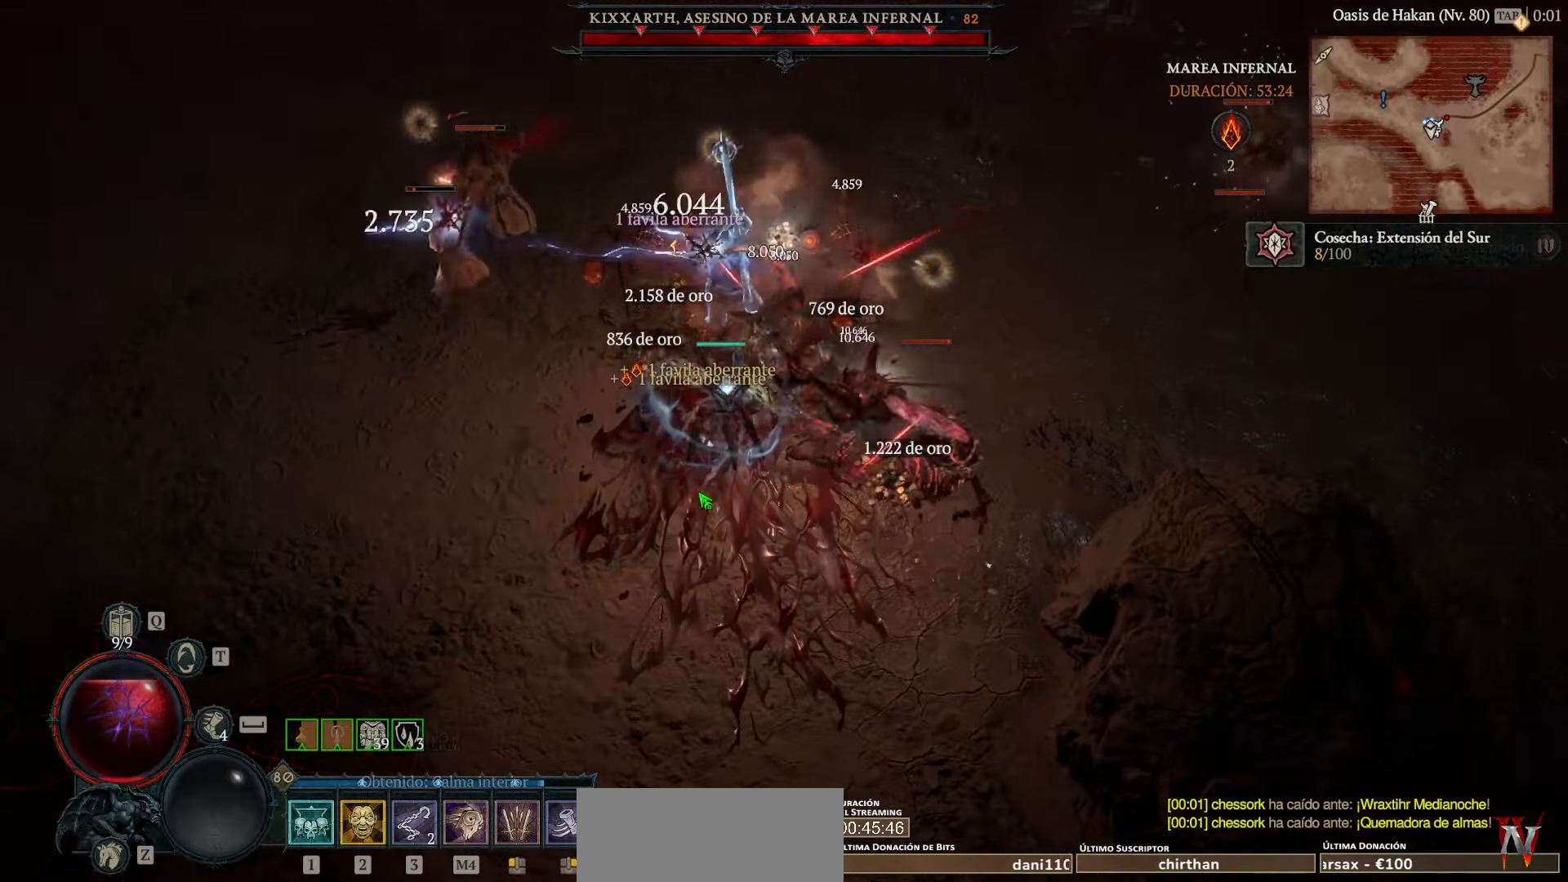
{"keys": [], "mouse": ["left"], "events": [[240, "mouse_left", "down"]]}
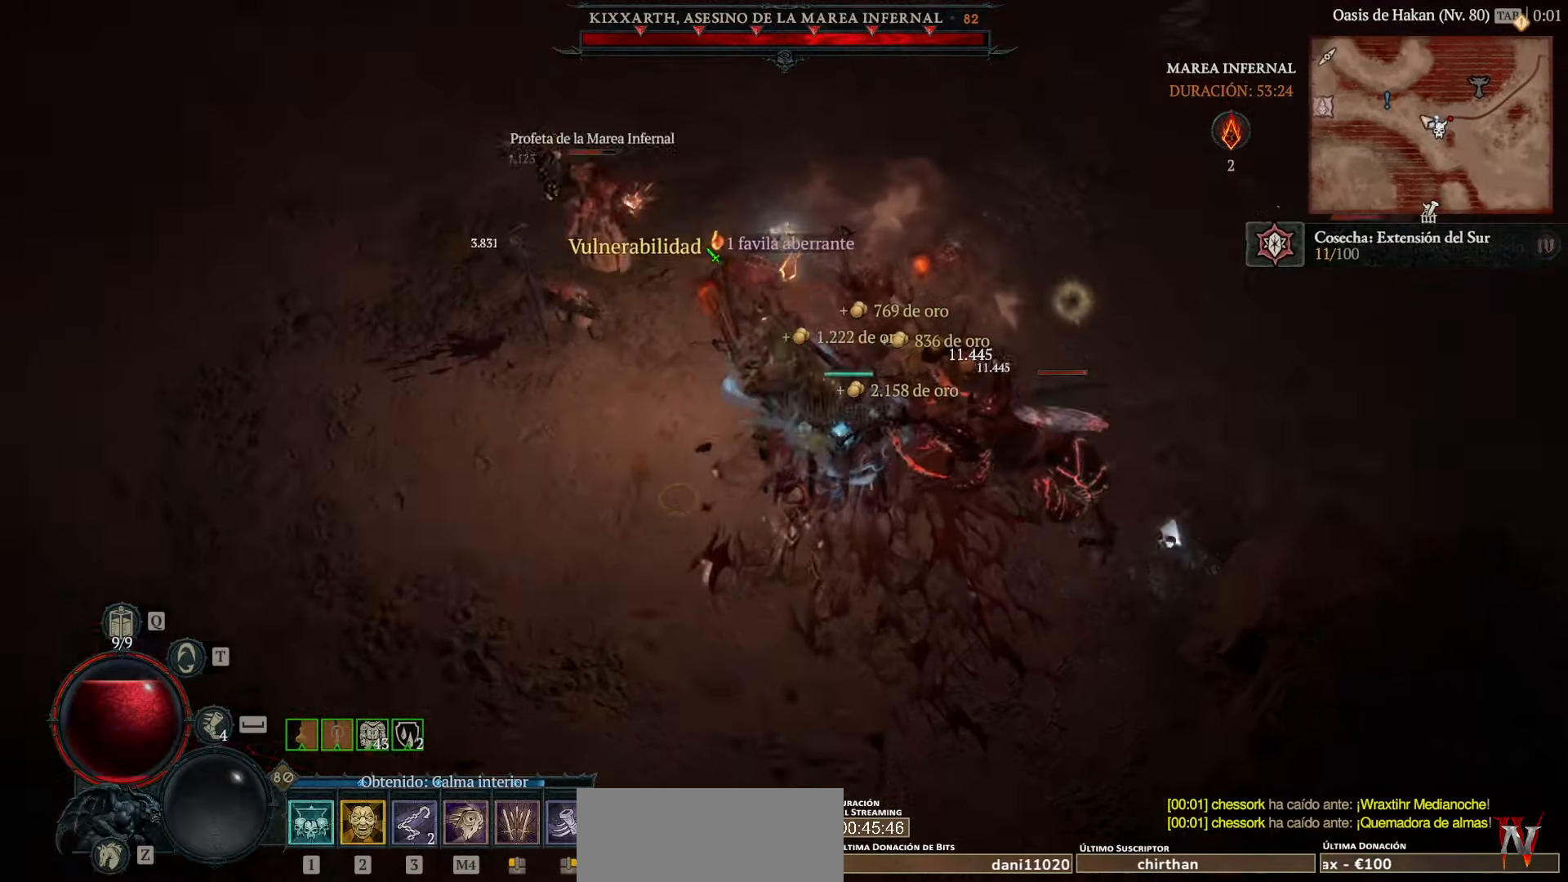
{"keys": [], "mouse": ["left"], "events": []}
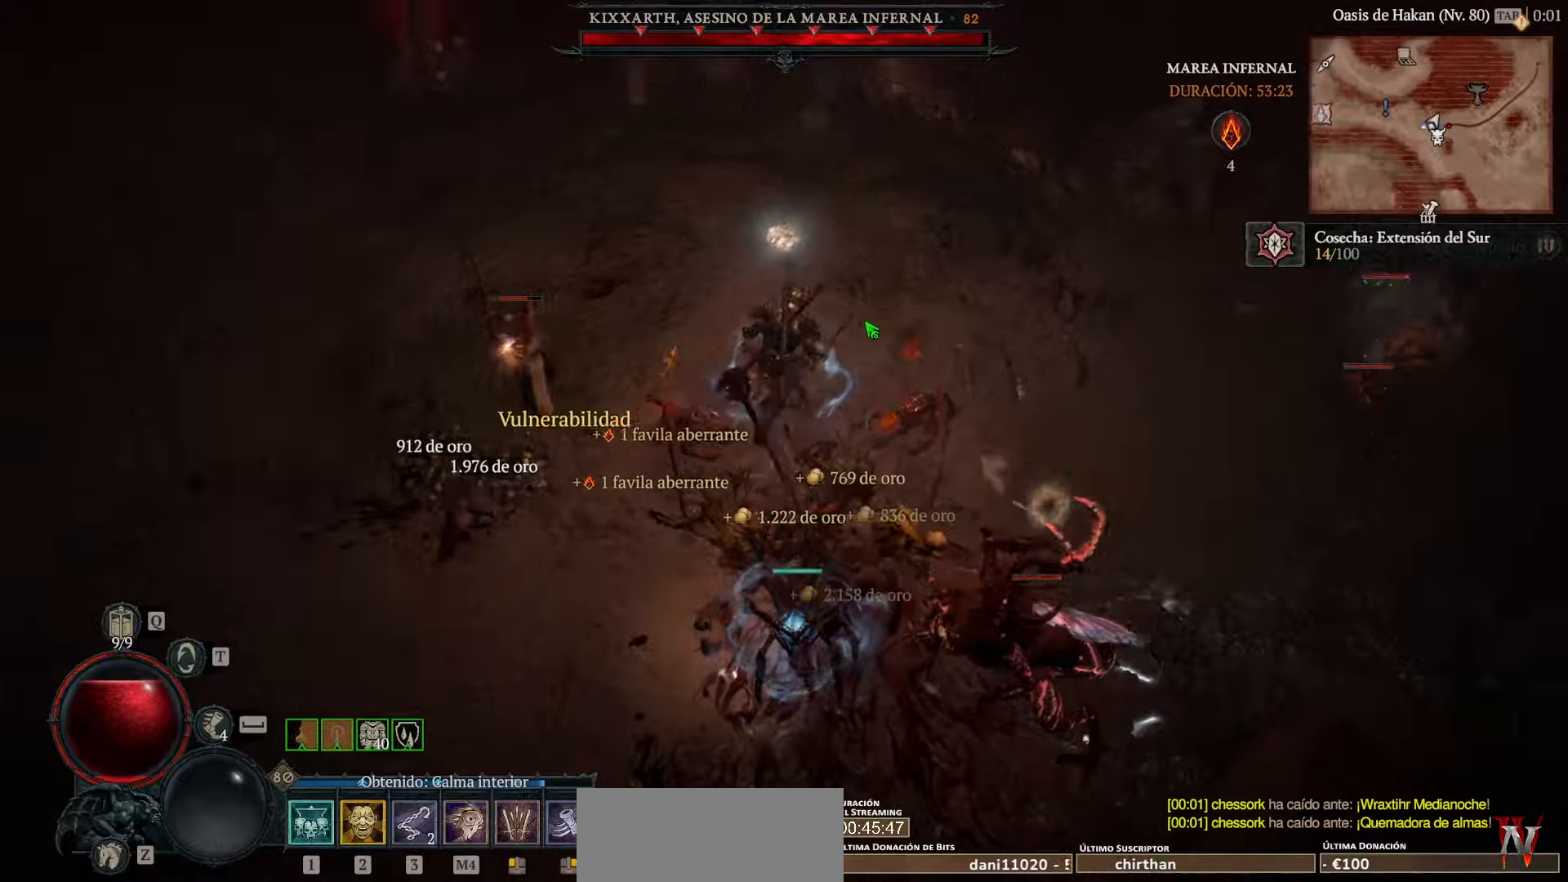
{"keys": [], "mouse": ["left"], "events": []}
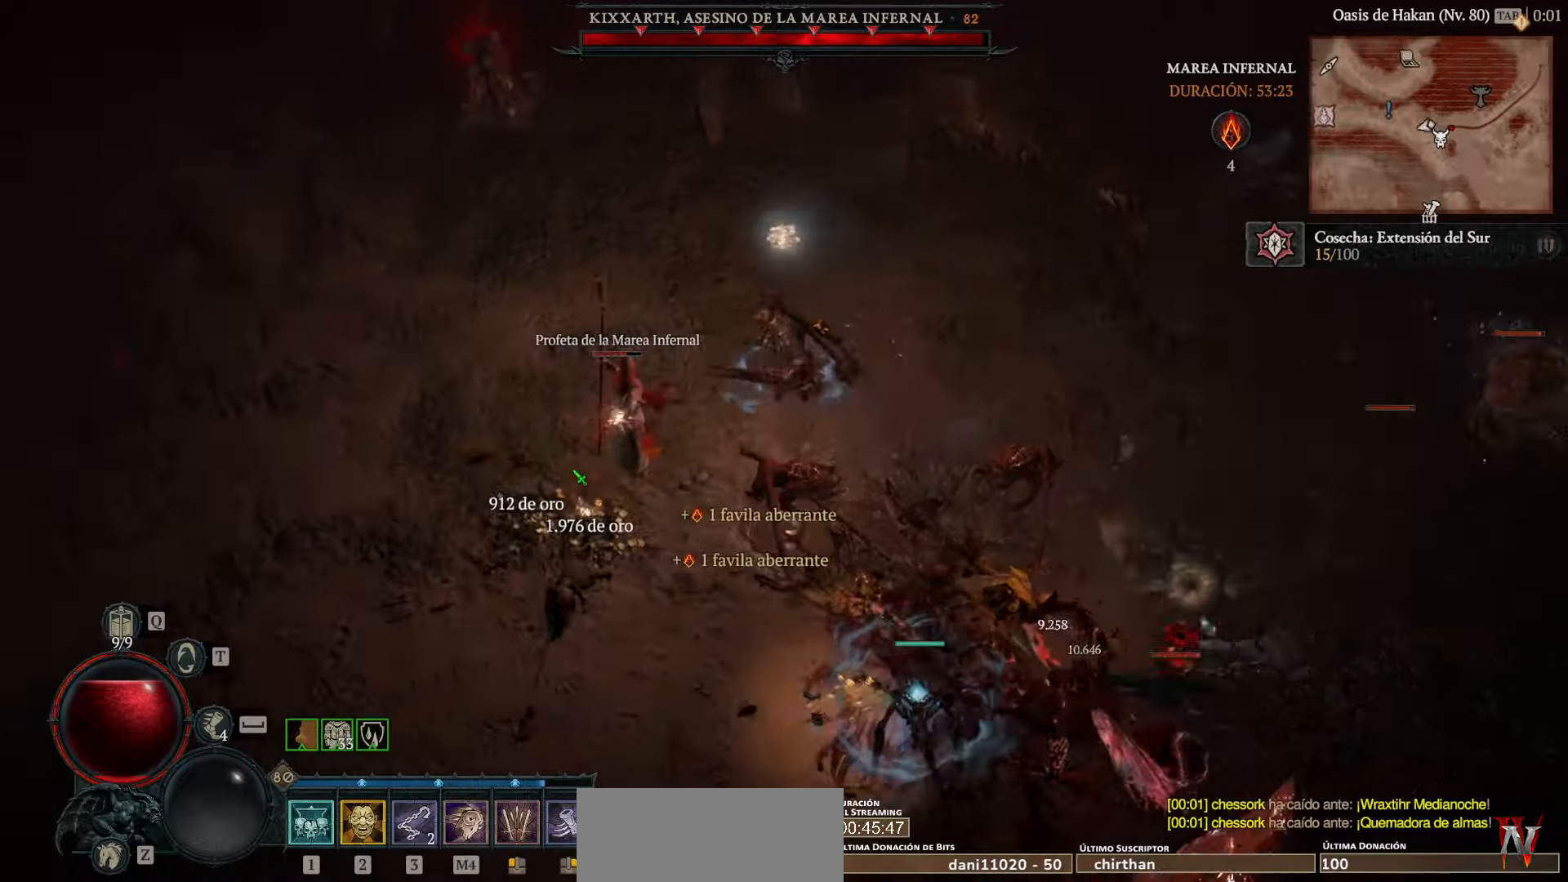
{"keys": [], "mouse": ["left"], "events": []}
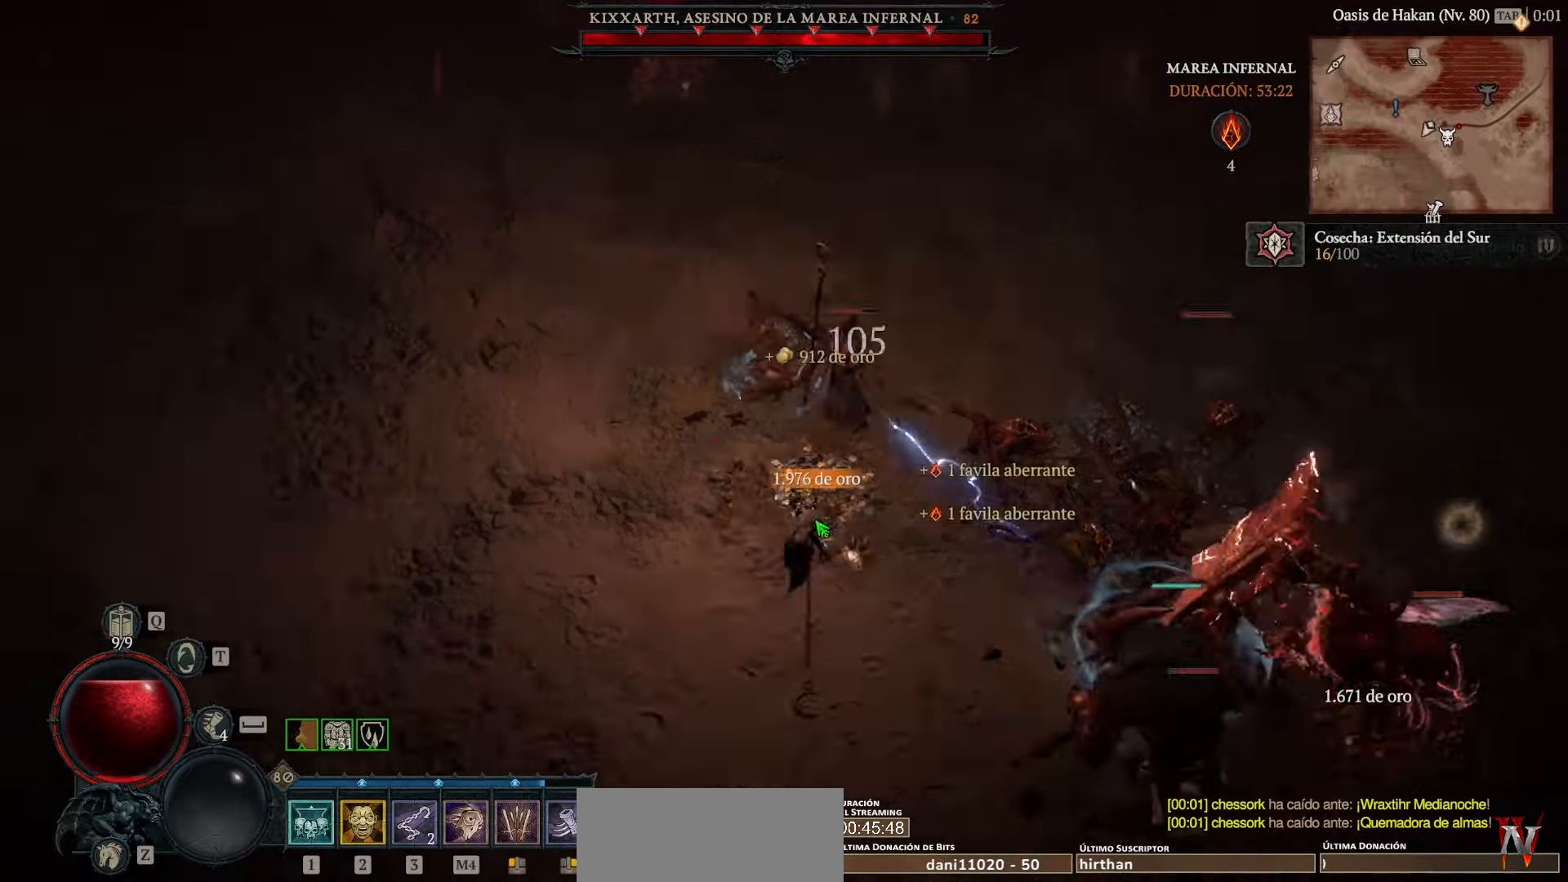
{"keys": [], "mouse": ["left"], "events": []}
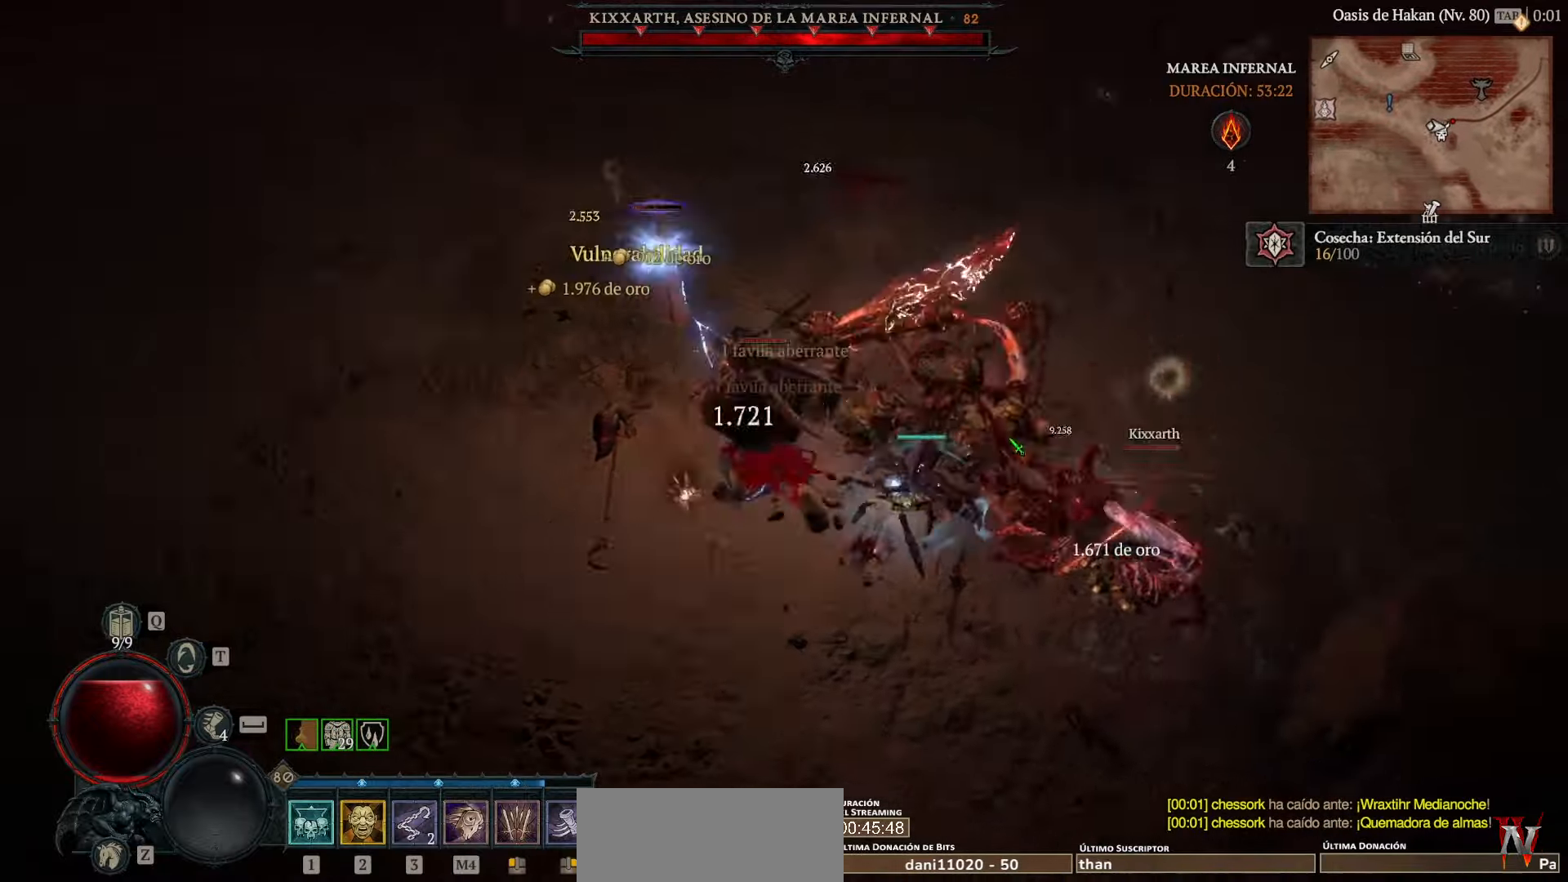
{"keys": [], "mouse": ["left"], "events": []}
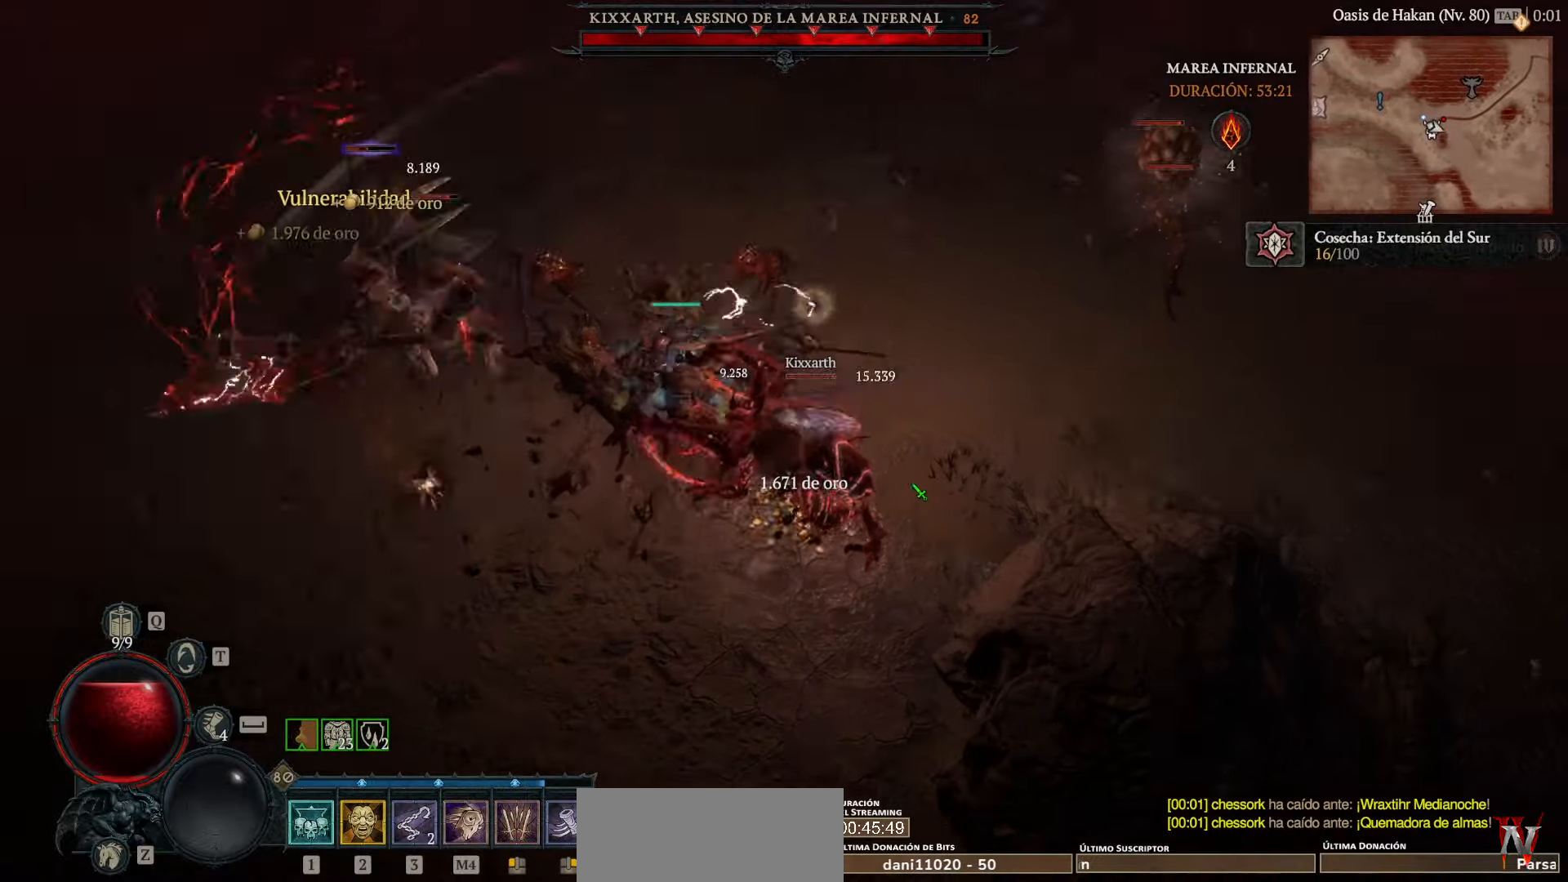
{"keys": [], "mouse": ["left"], "events": []}
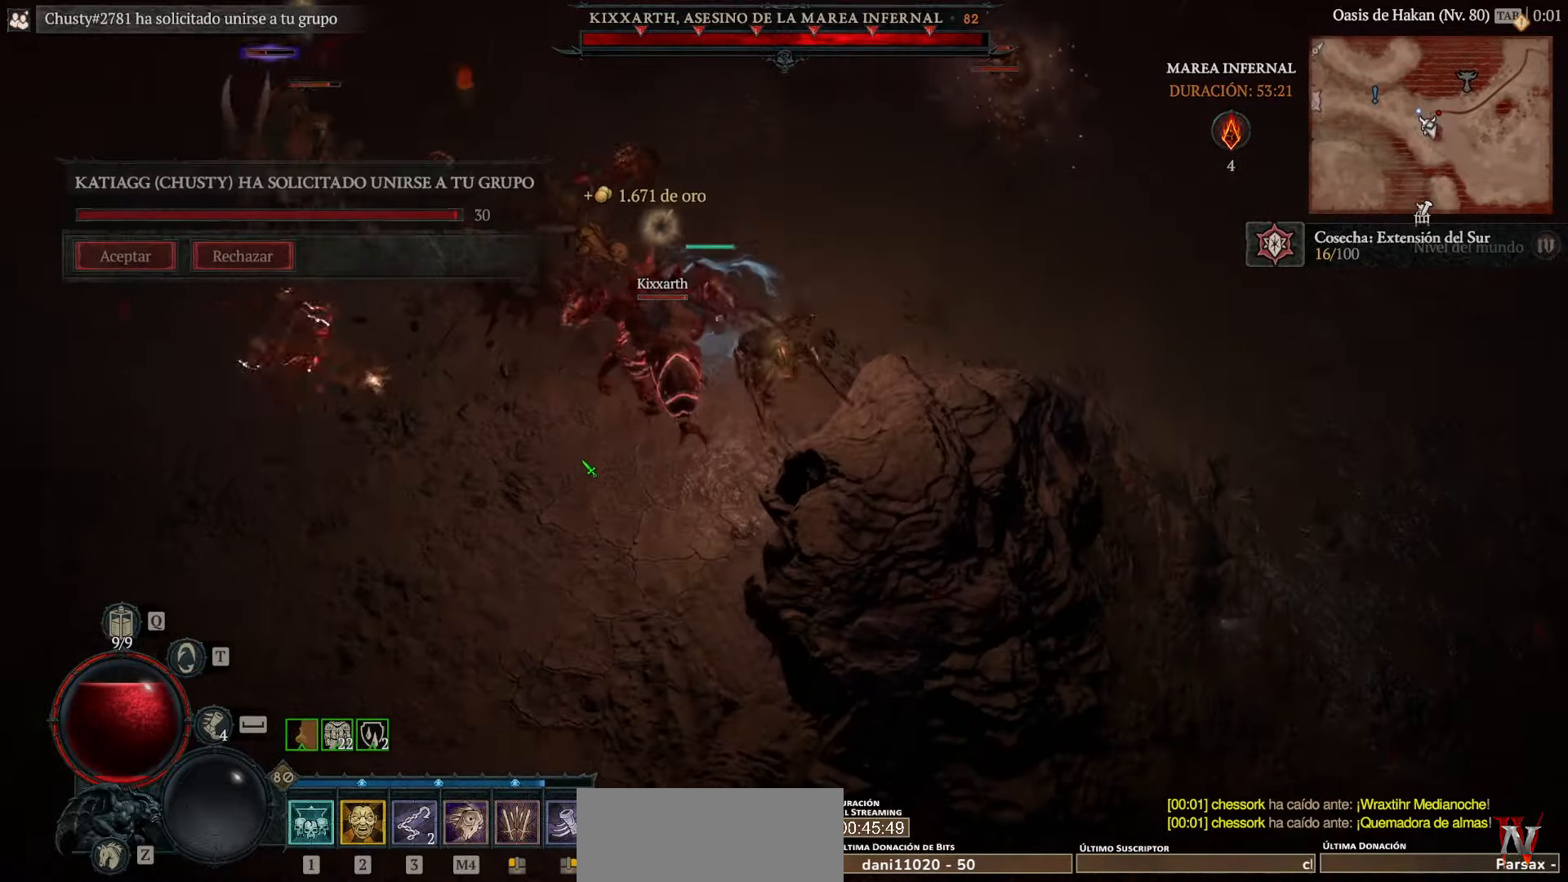
{"keys": [], "mouse": [], "events": [[80, "mouse_left", "up"]]}
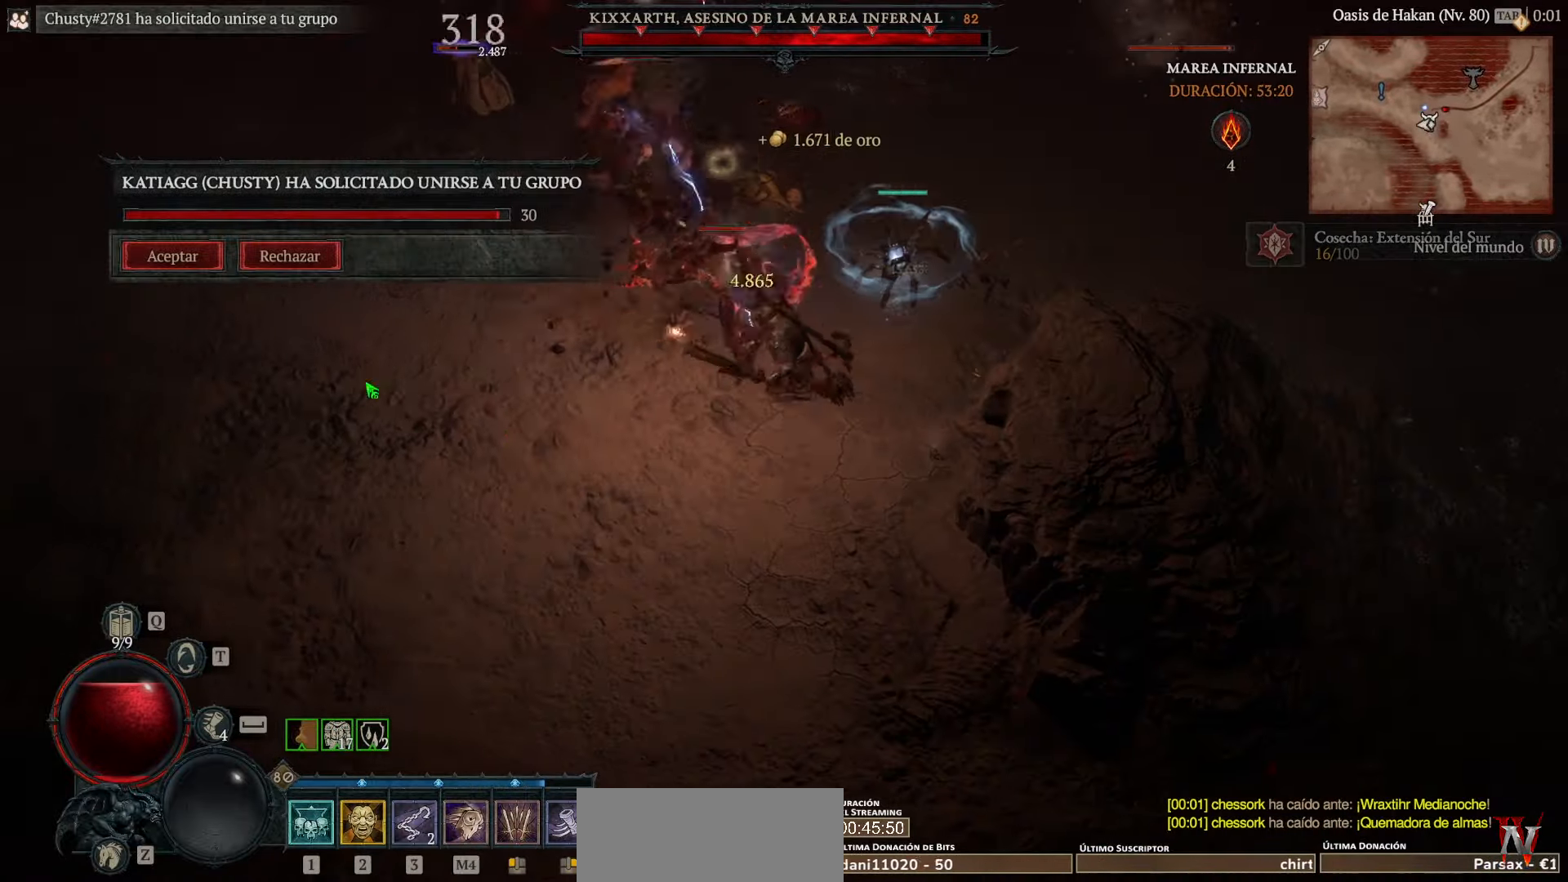
{"keys": [], "mouse": ["left"], "events": [[480, "mouse_left", "down"]]}
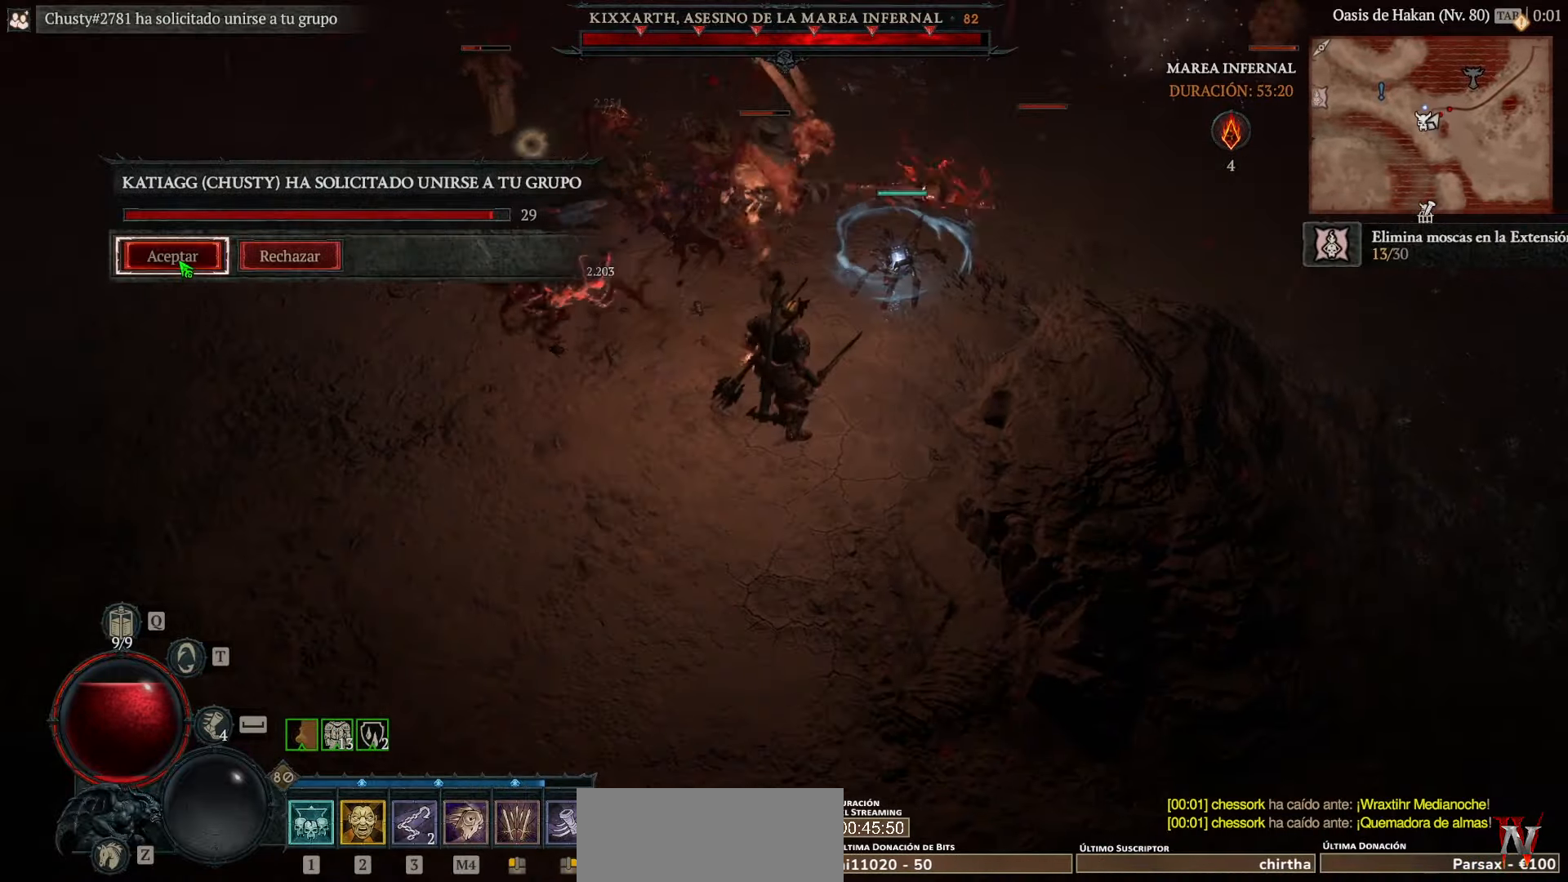
{"keys": [], "mouse": ["left"], "events": [[120, "mouse_left", "up"], [440, "mouse_left", "down"]]}
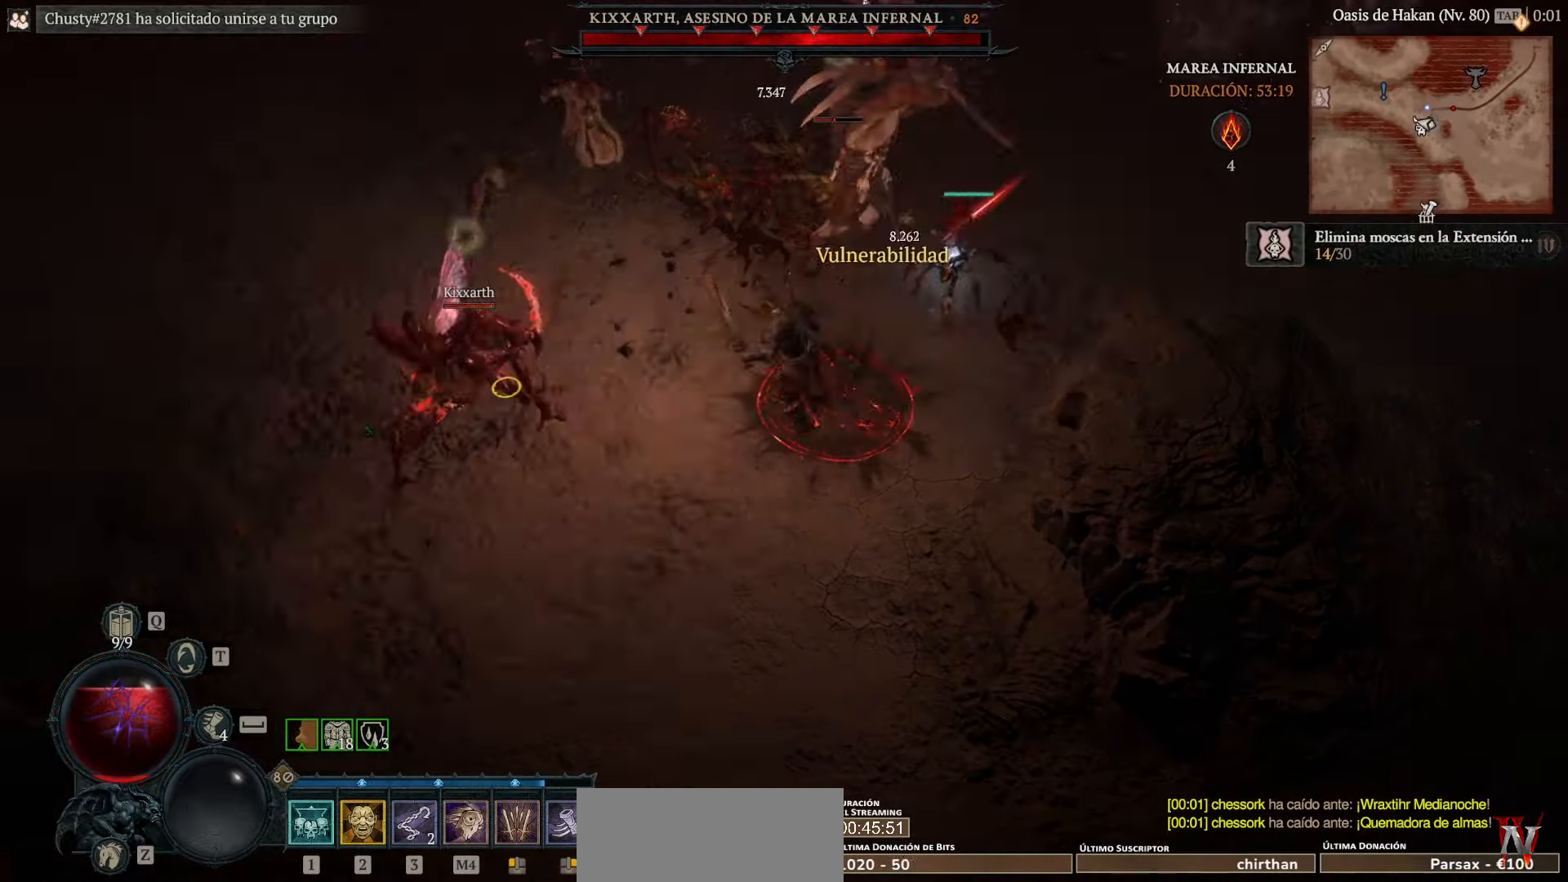
{"keys": [], "mouse": ["left"], "events": []}
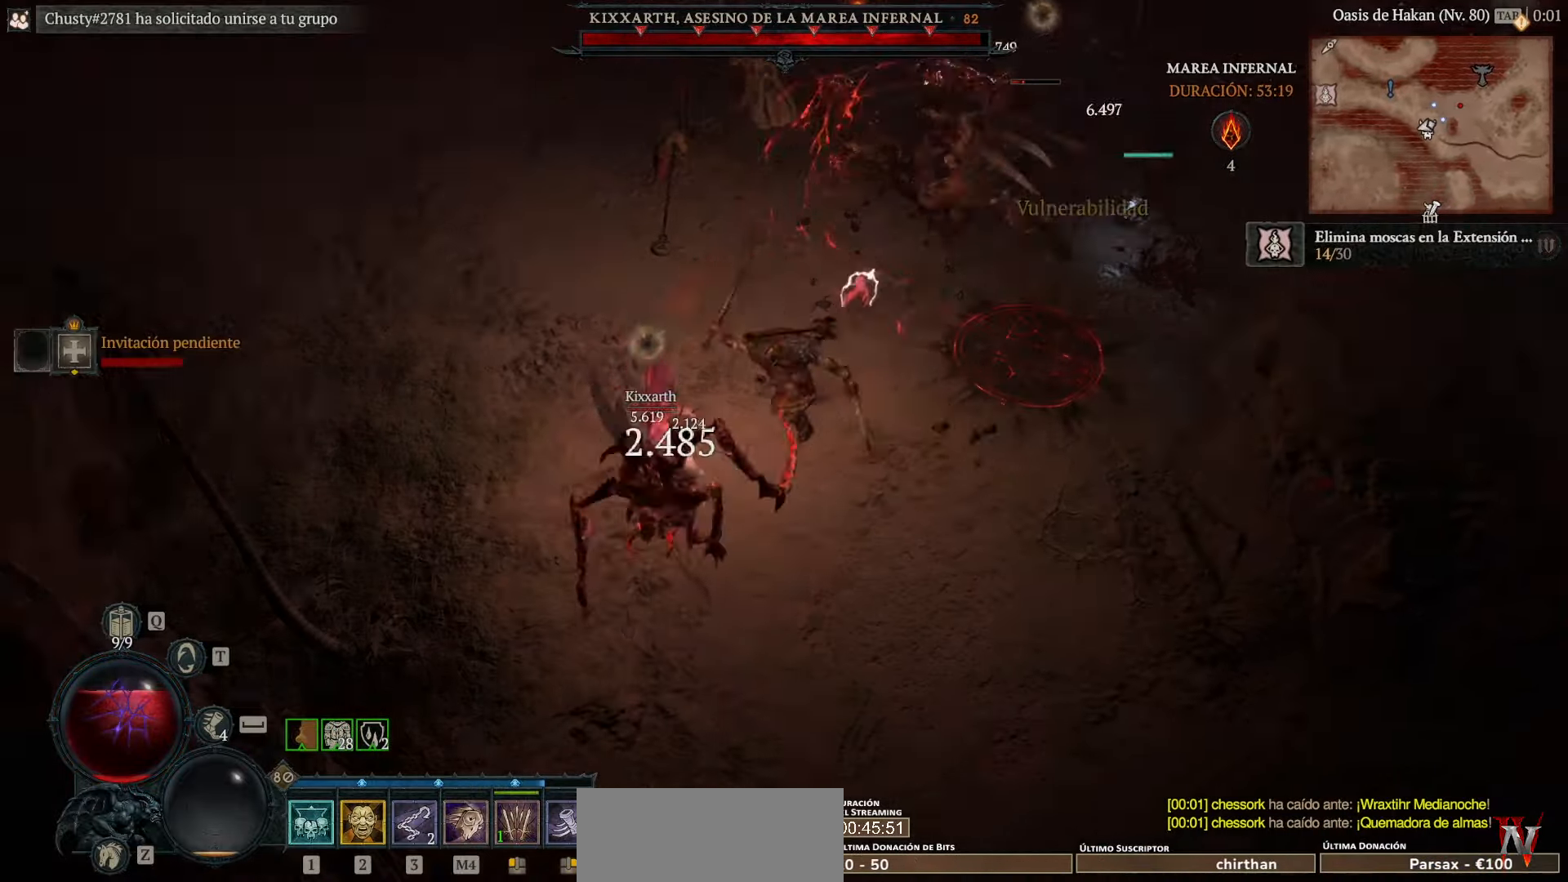
{"keys": [], "mouse": [], "events": [[360, "mouse_left", "up"]]}
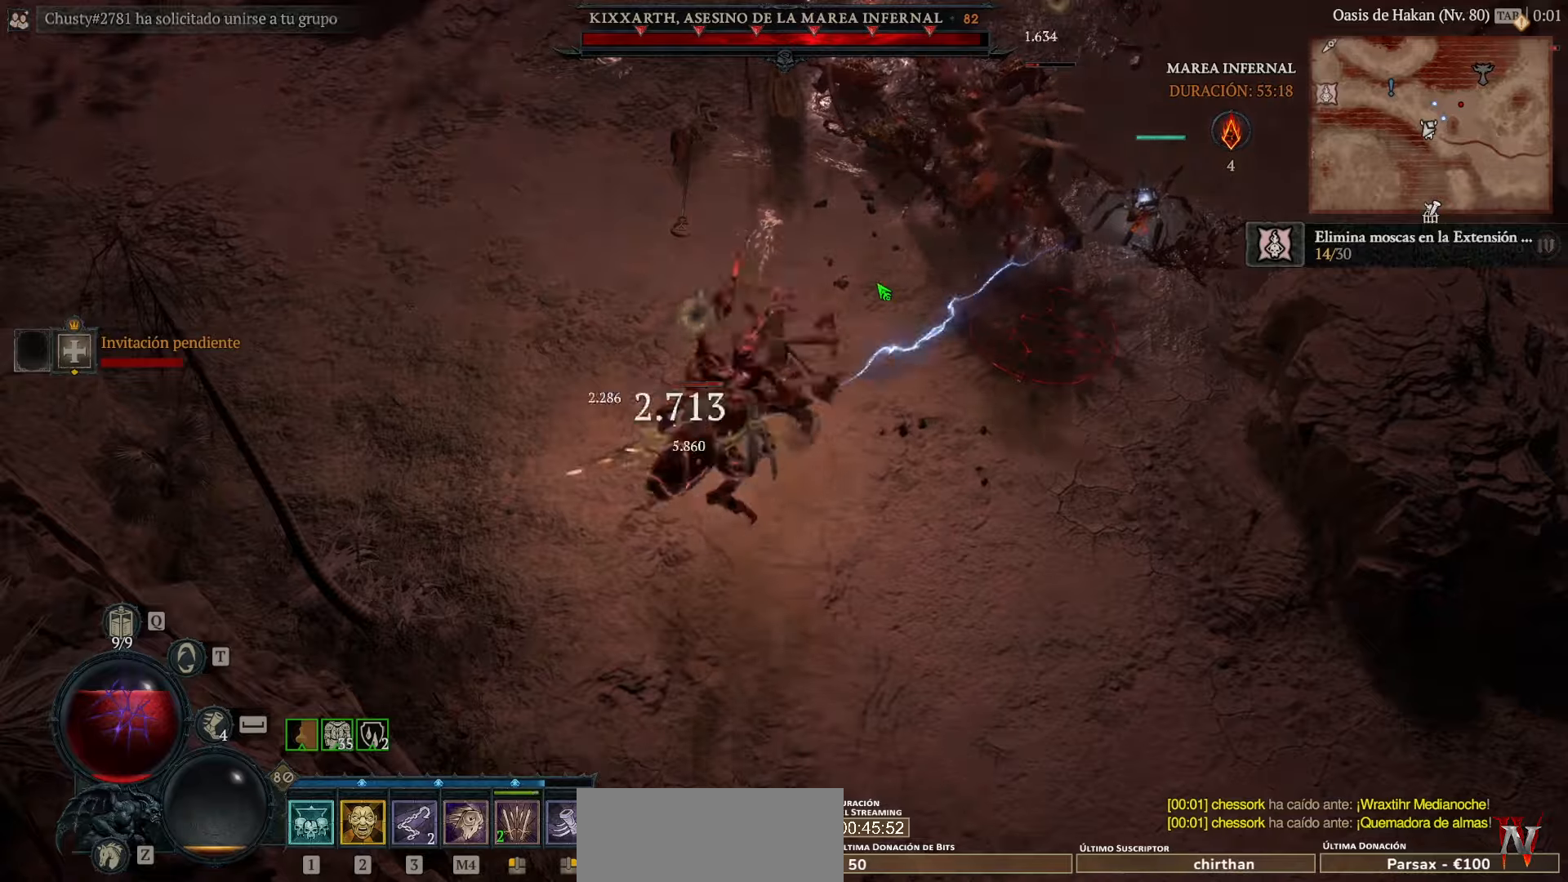
{"keys": [], "mouse": ["left"], "events": [[400, "mouse_left", "down"]]}
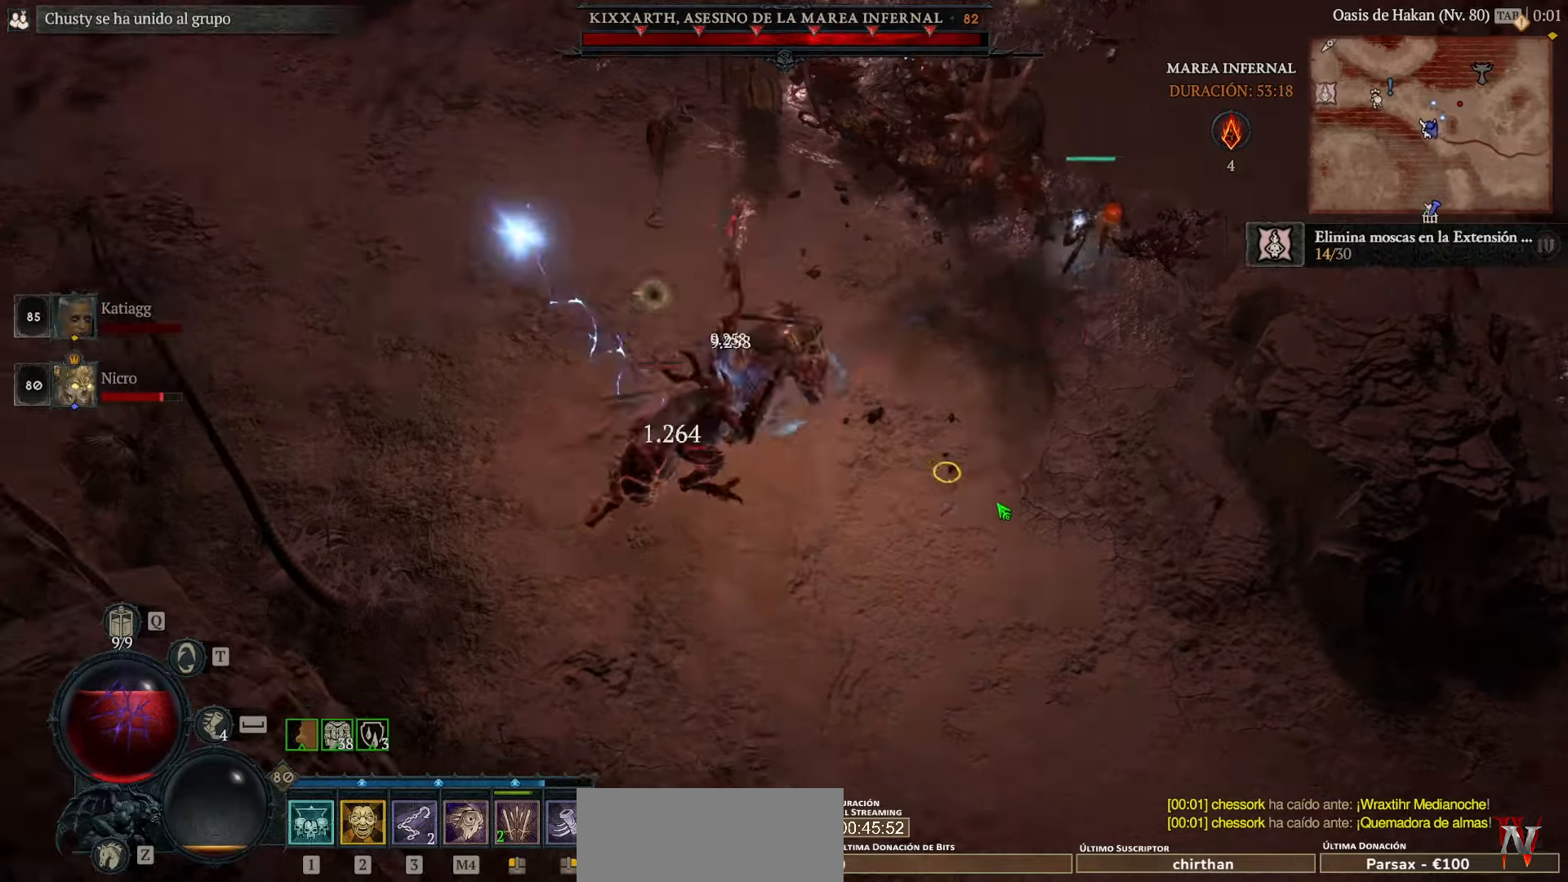
{"keys": [], "mouse": ["left"], "events": []}
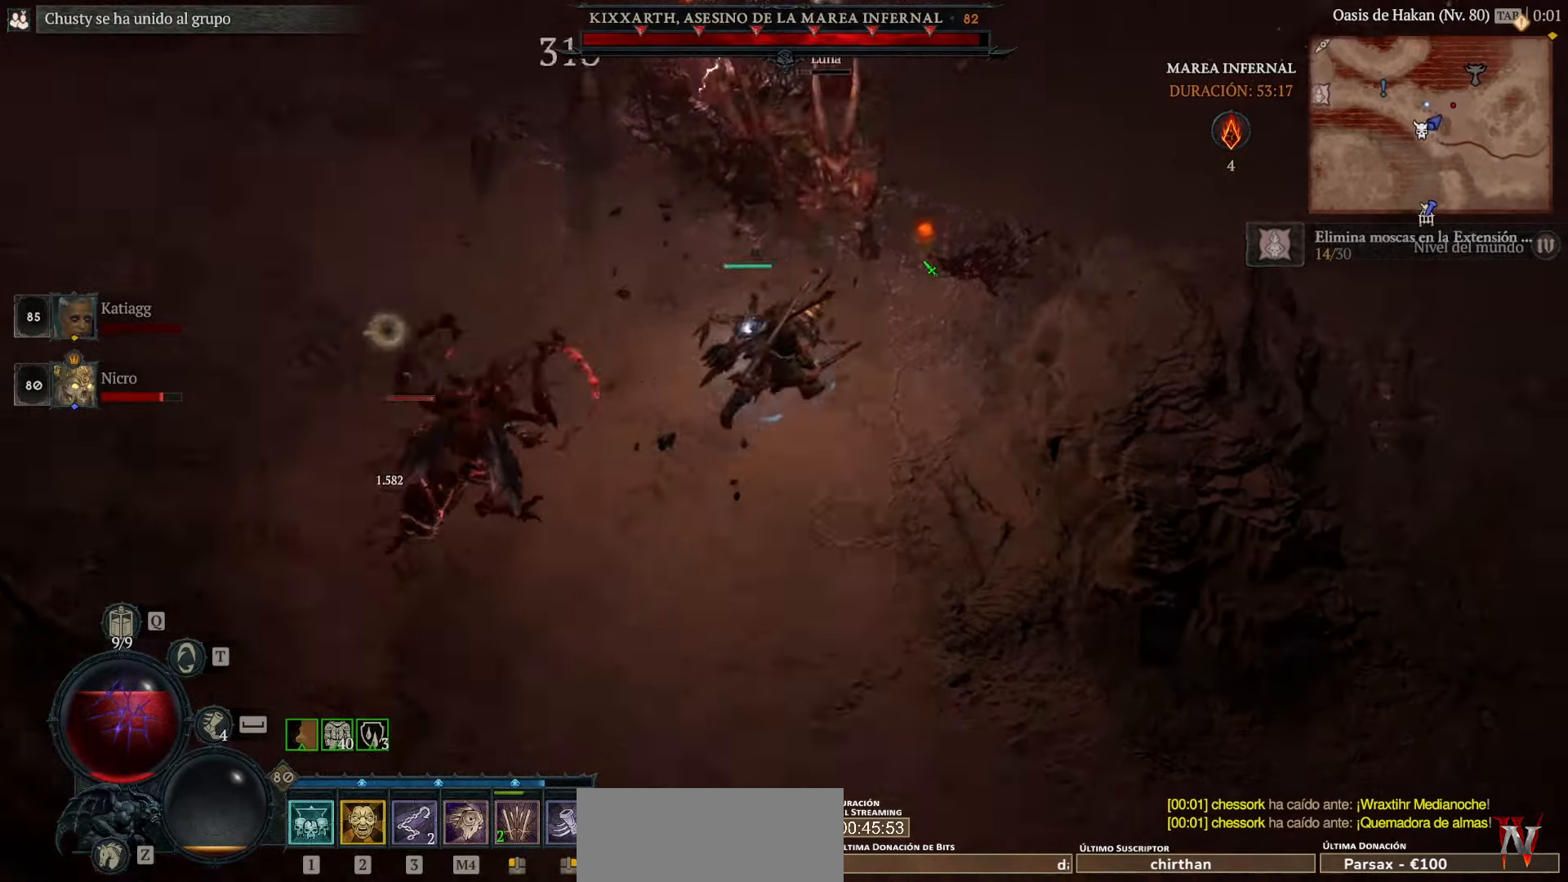
{"keys": [], "mouse": ["left"], "events": []}
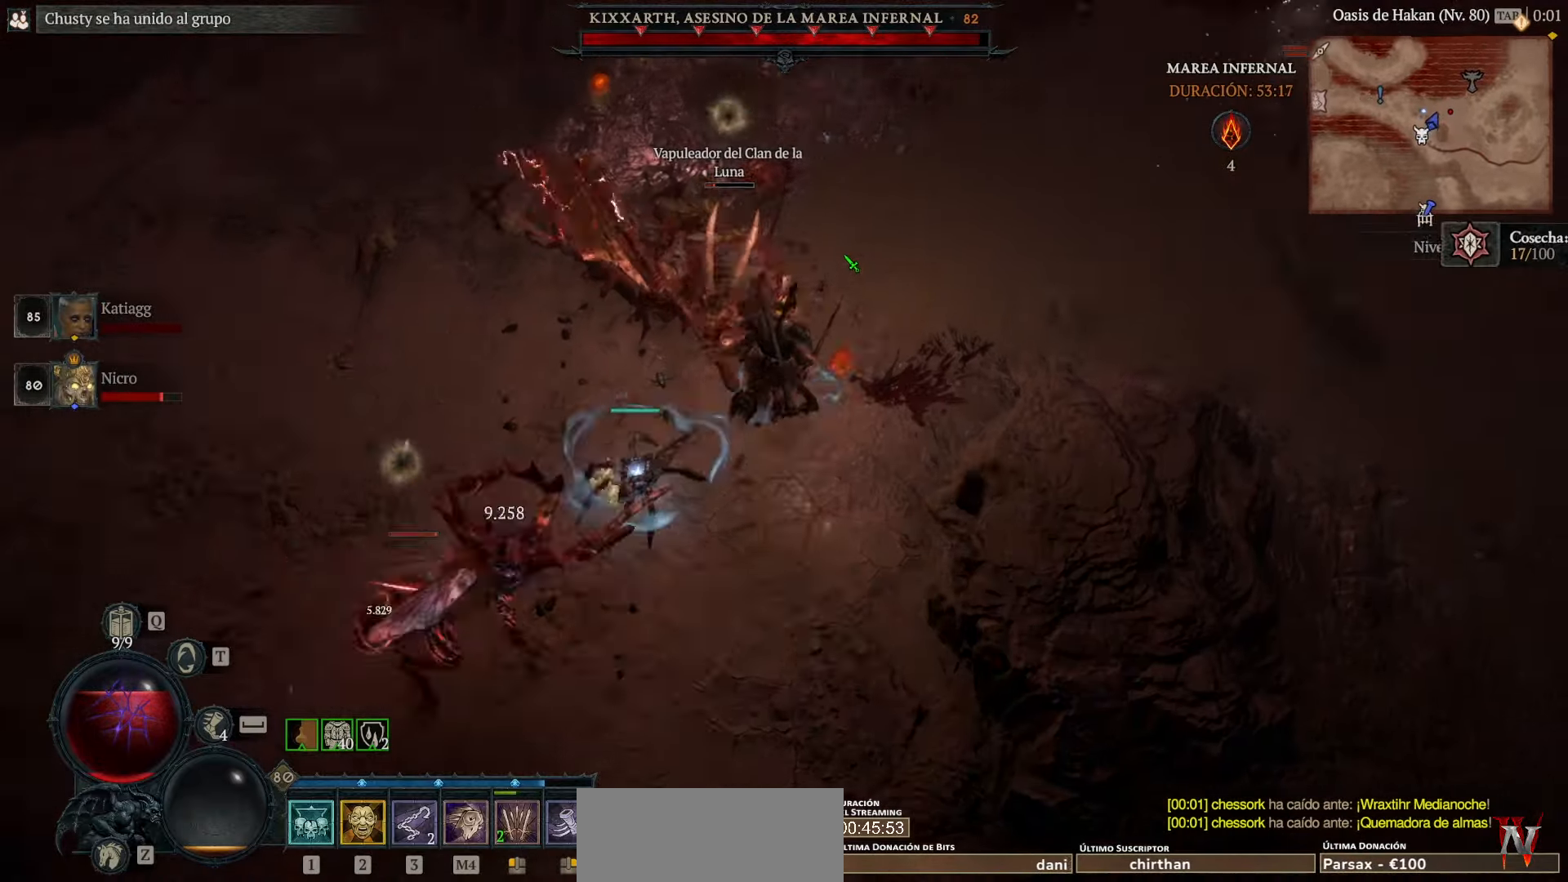
{"keys": [], "mouse": ["left"], "events": []}
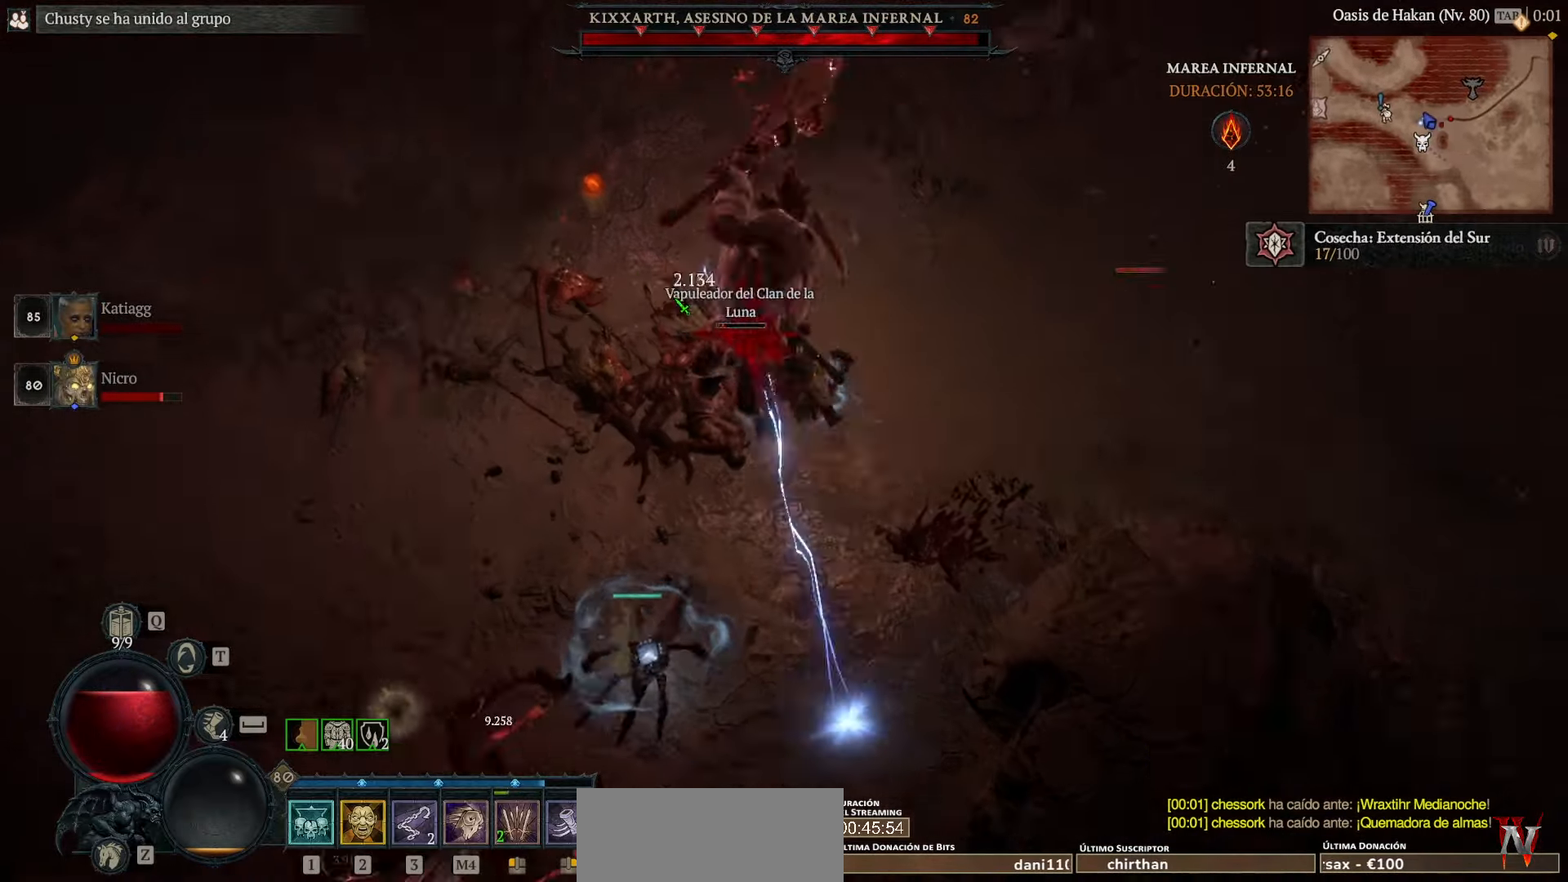
{"keys": [], "mouse": ["left"], "events": []}
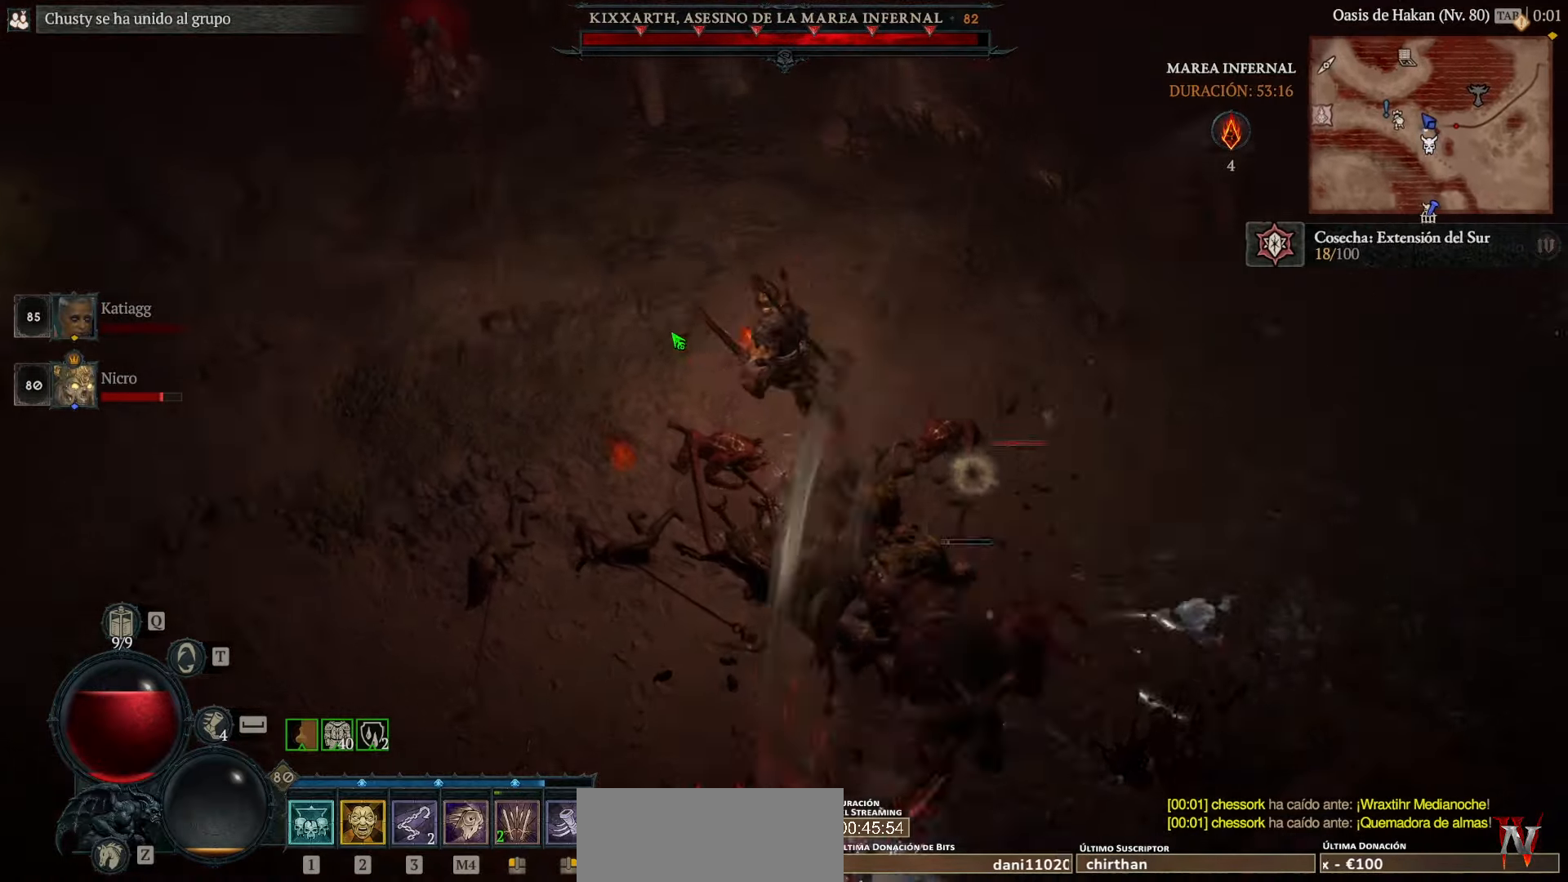
{"keys": [], "mouse": ["left"], "events": []}
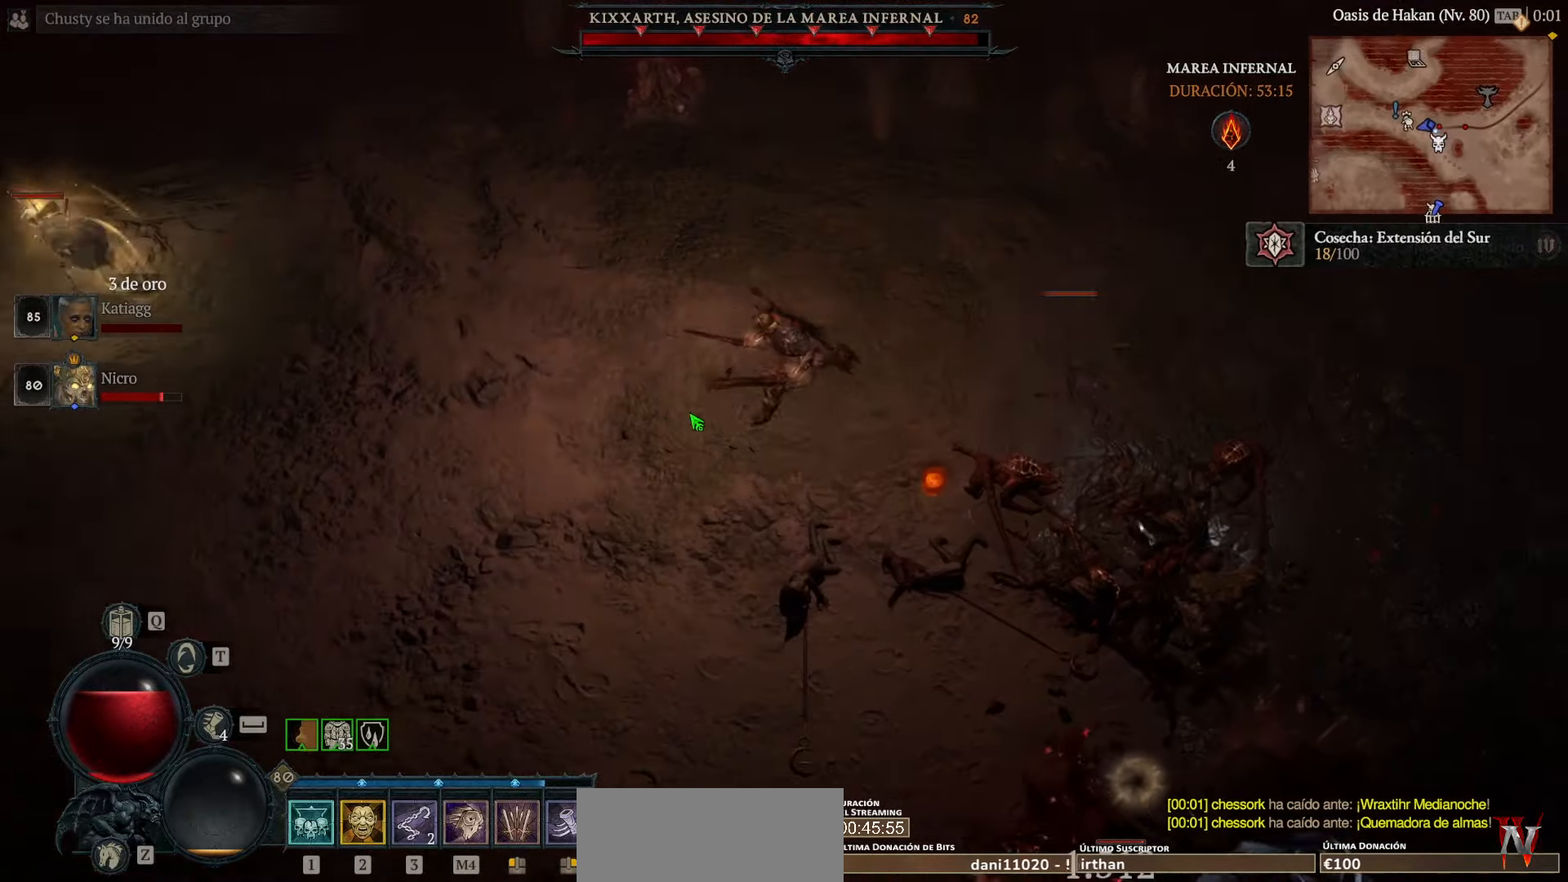
{"keys": [], "mouse": ["left"], "events": []}